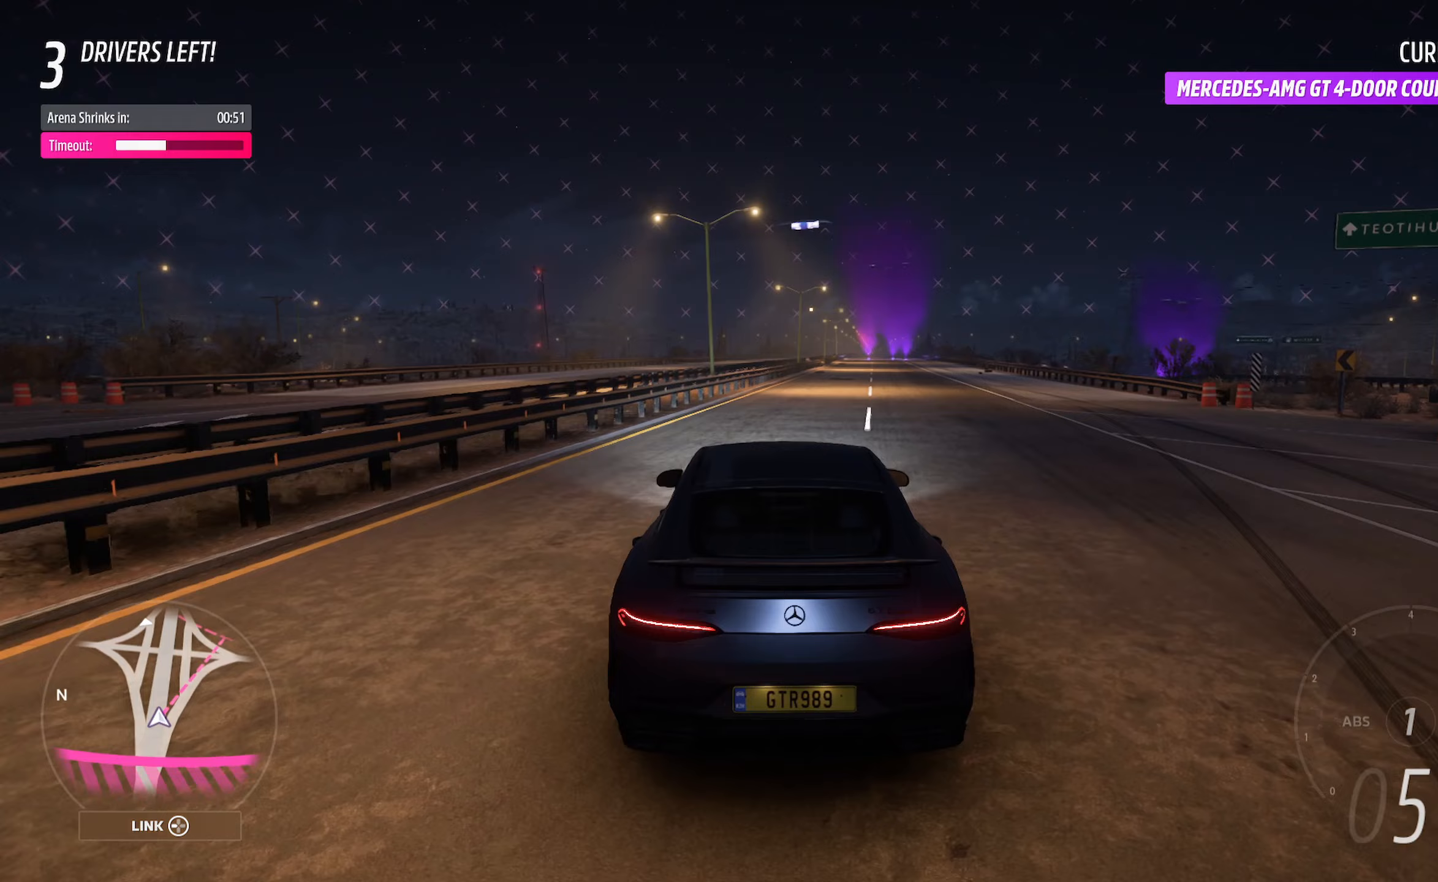
Gameplay with a controller (Xbox layout); each line is a JSON object with the inputs held at the frame after it. "events" lists button and stick changes between this image and that frame as [ms after this image, input, new state], when the widget could be followed in between.
{"buttons": ["X"], "left_stick": "center", "right_stick": "center", "events": [[250, "X", "down"], [283, "left_stick", "right"], [450, "left_stick", "center"]]}
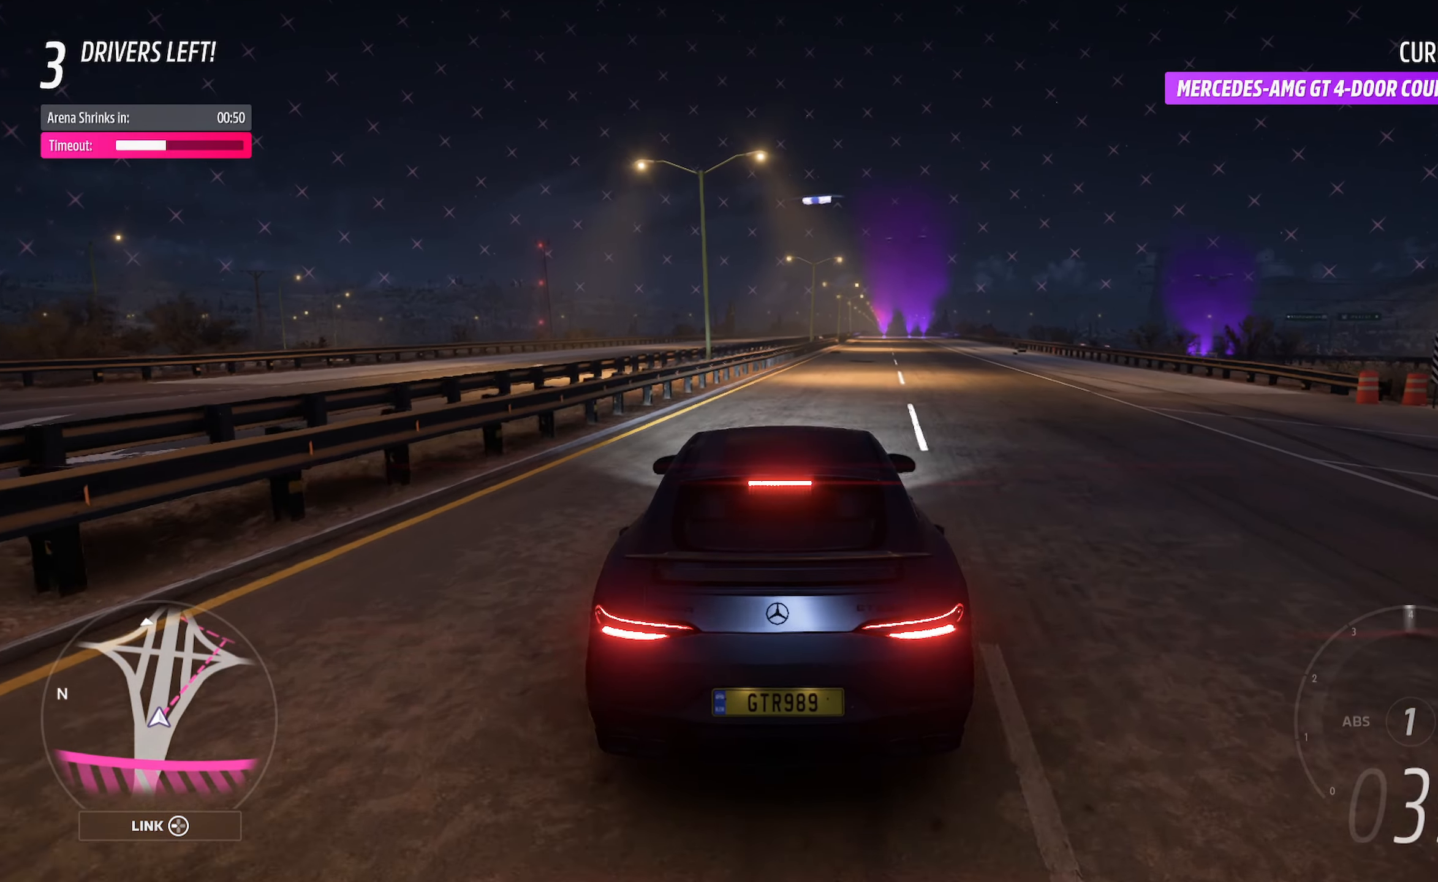
{"buttons": [], "left_stick": "center", "right_stick": "center", "events": [[67, "X", "up"], [200, "left_stick", "right"], [350, "left_stick", "center"]]}
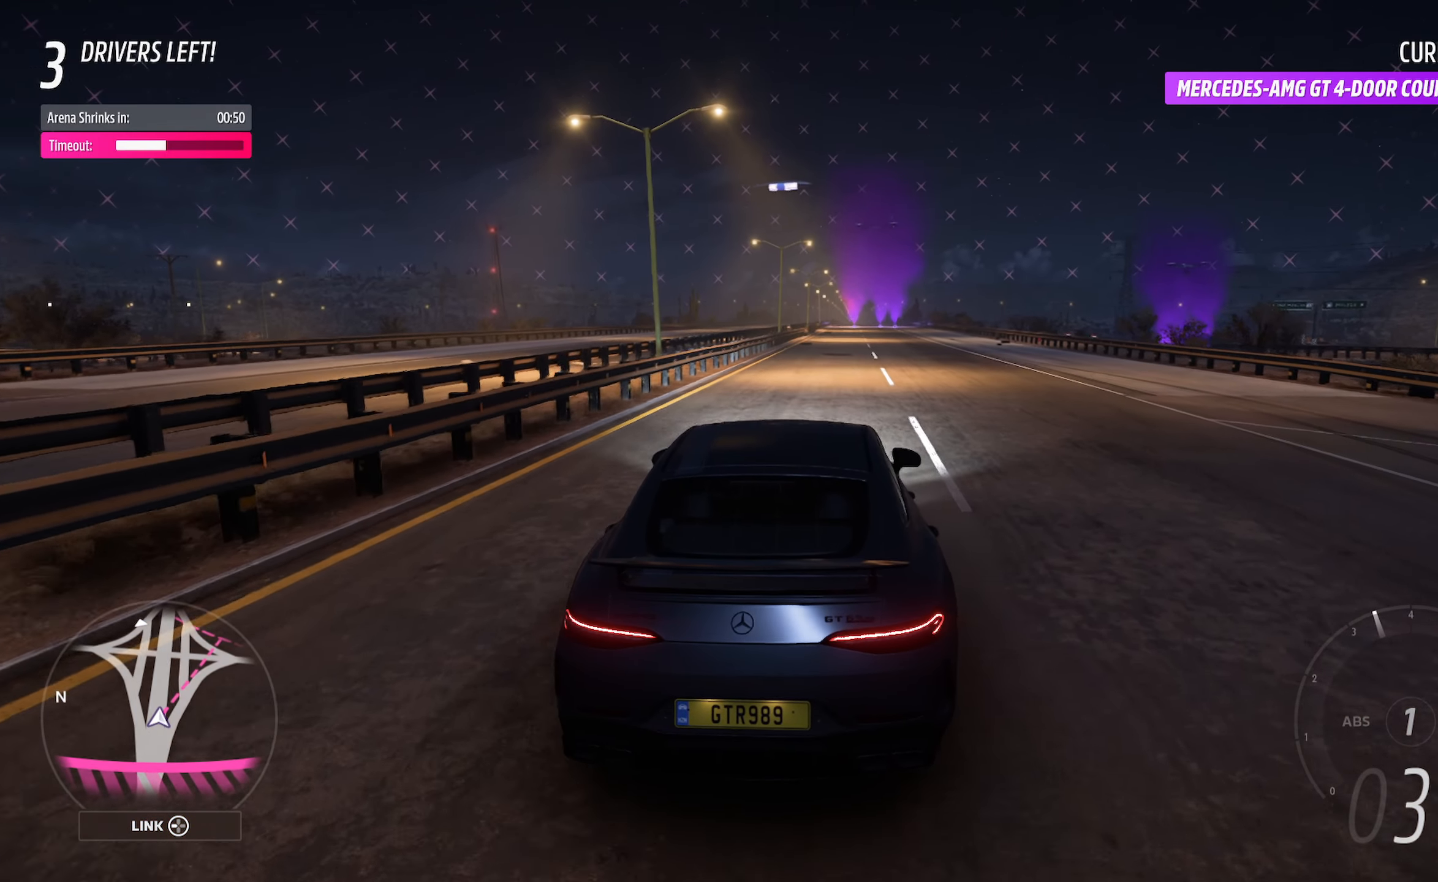
{"buttons": [], "left_stick": "center", "right_stick": "center", "events": []}
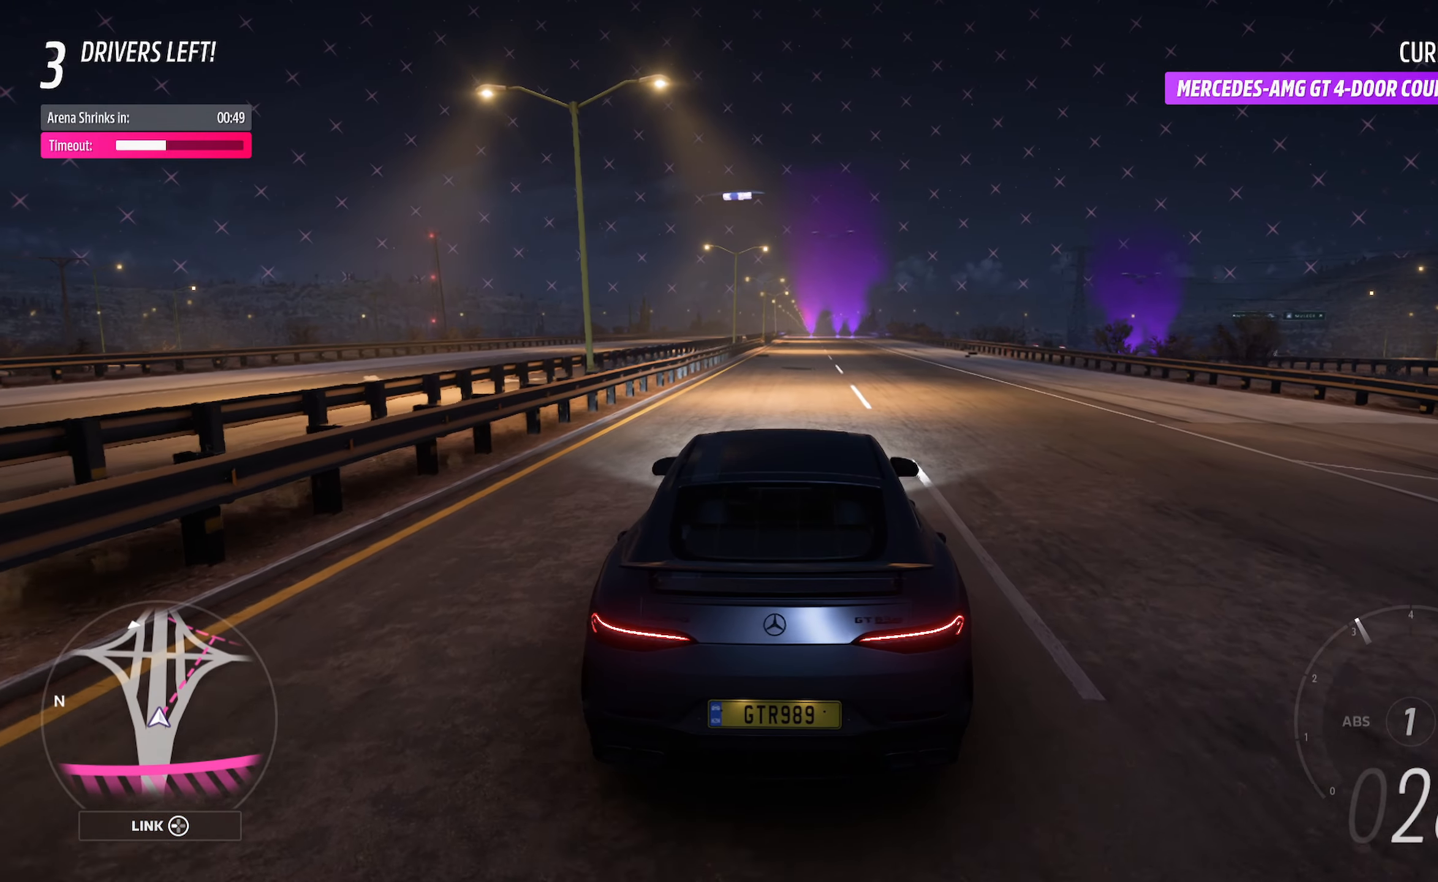
{"buttons": [], "left_stick": "center", "right_stick": "center", "events": []}
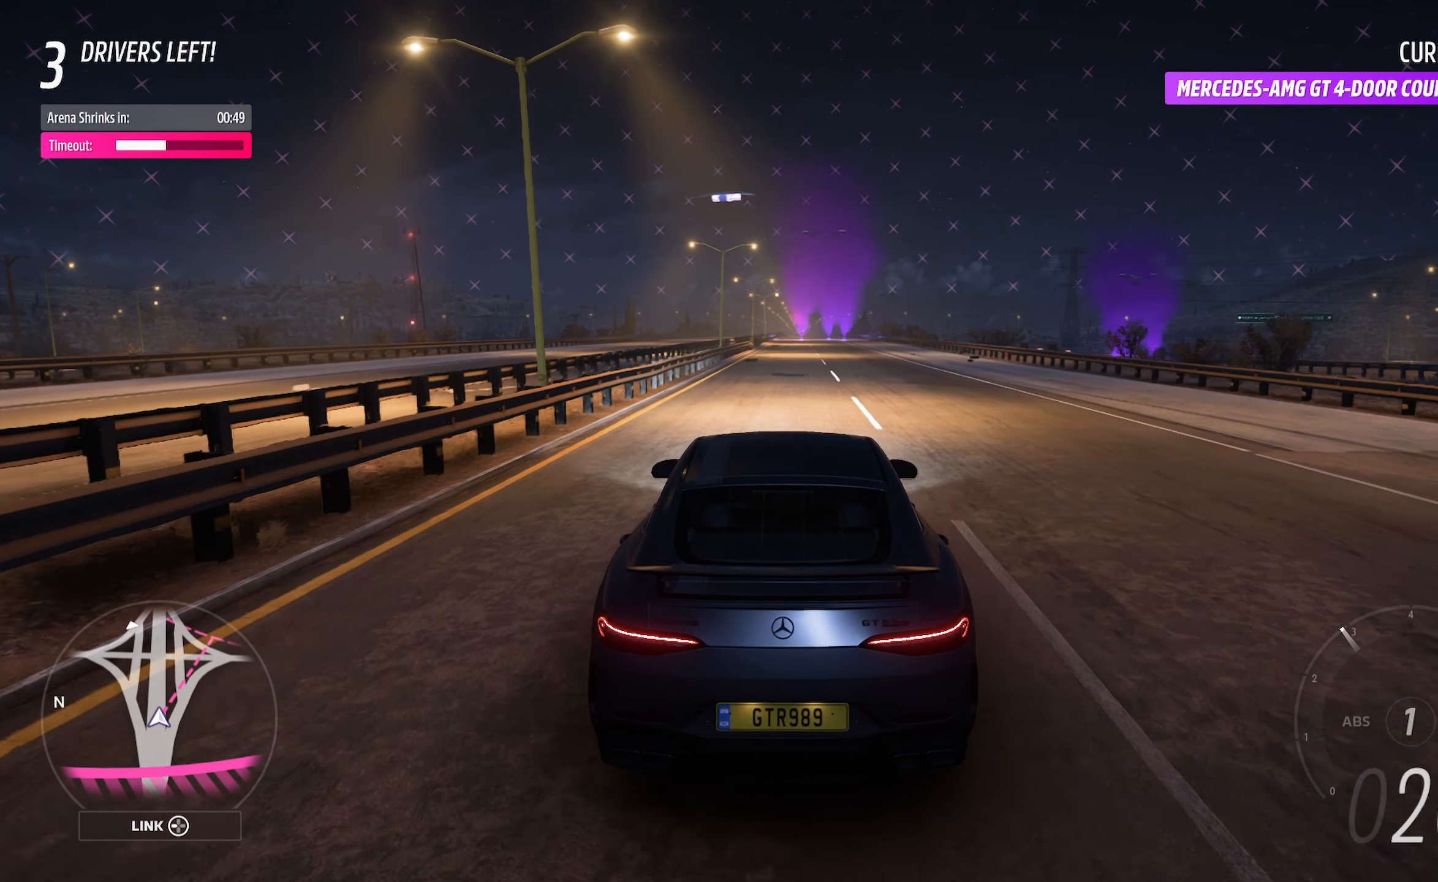
{"buttons": [], "left_stick": "center", "right_stick": "center", "events": []}
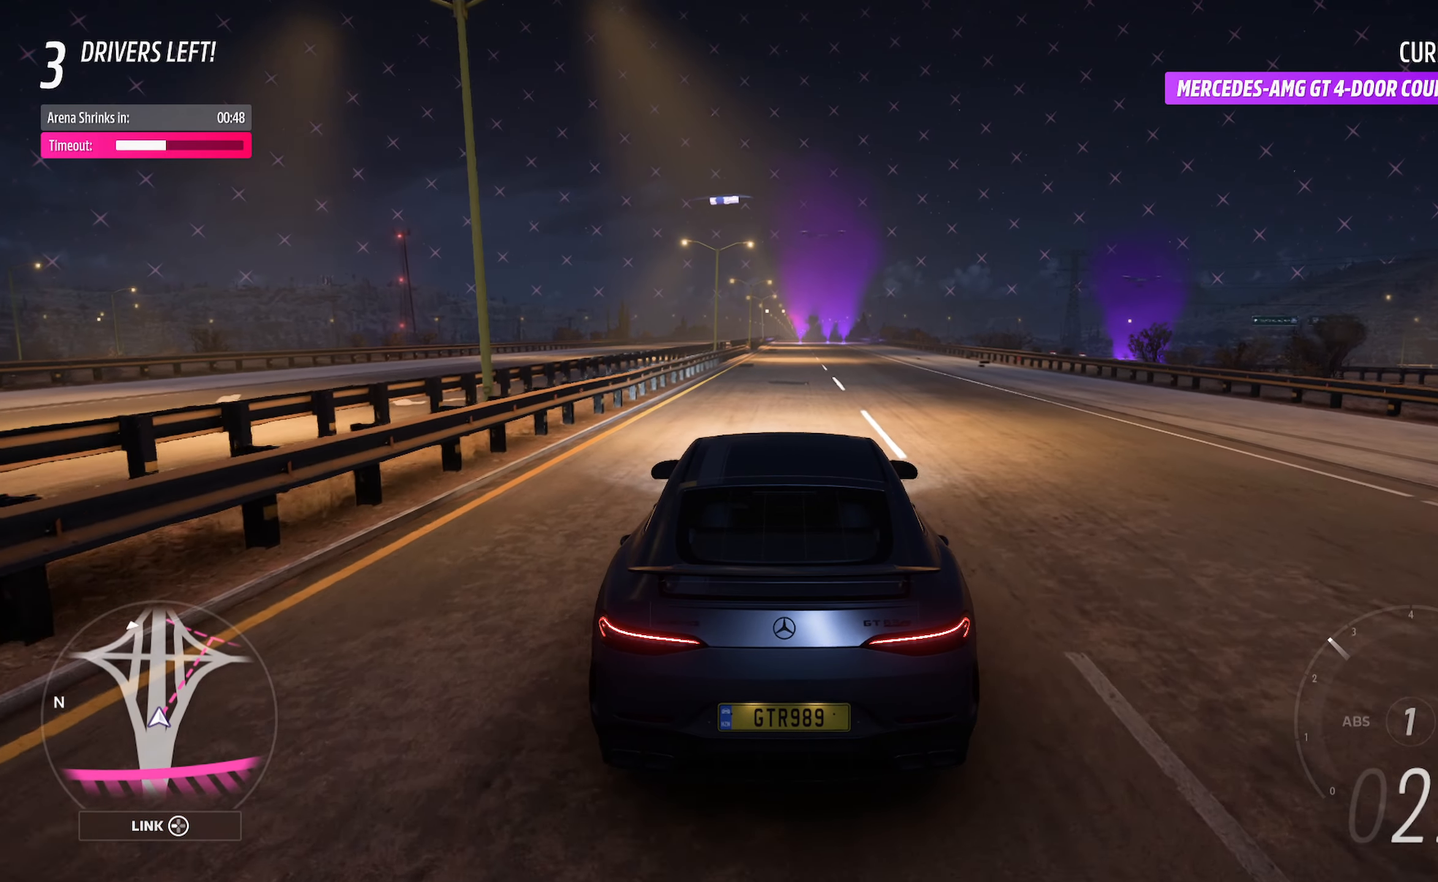
{"buttons": [], "left_stick": "center", "right_stick": "center", "events": []}
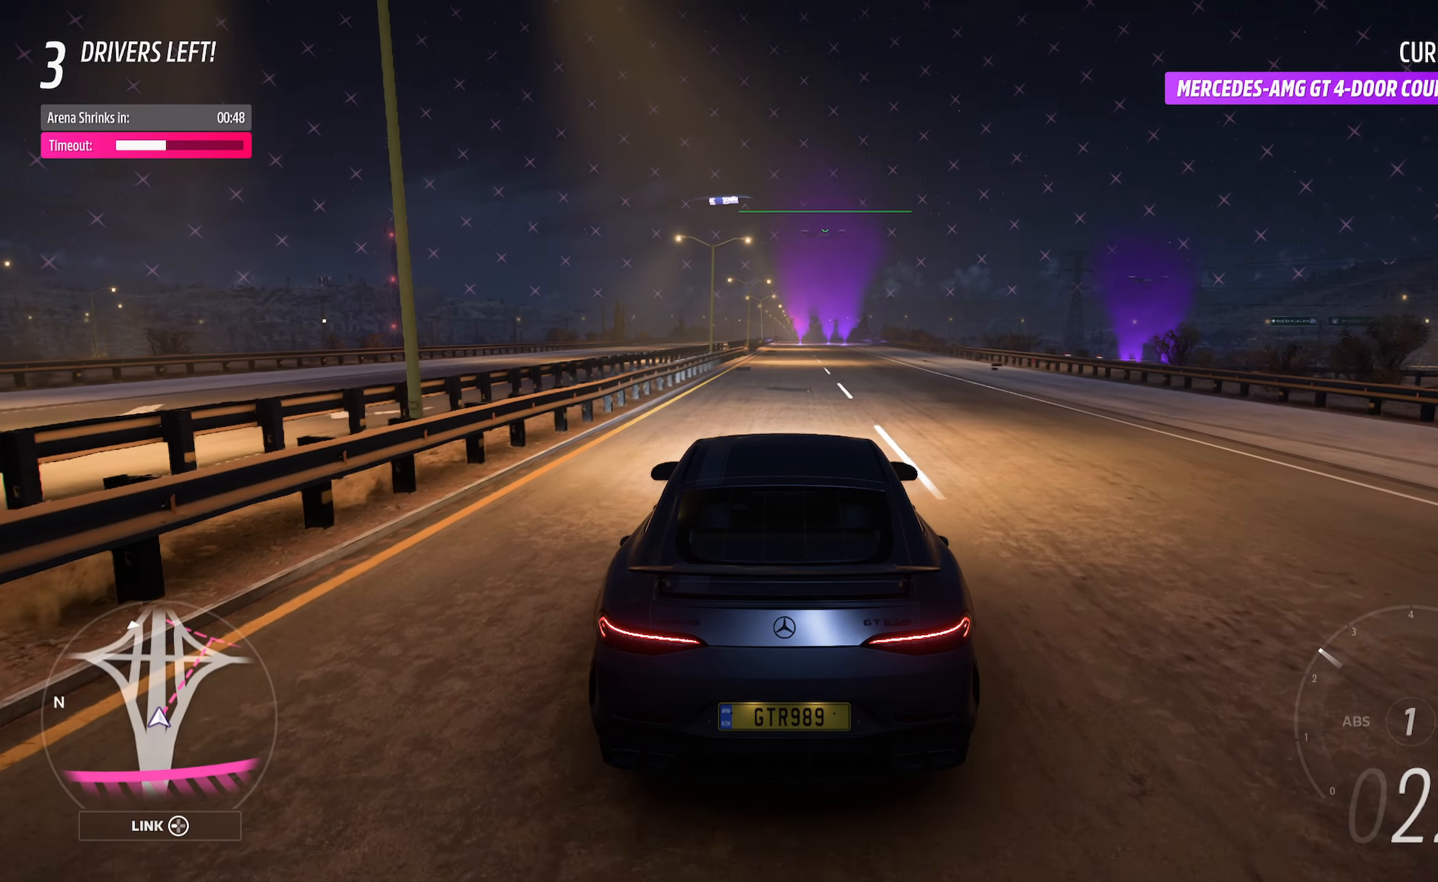
{"buttons": [], "left_stick": "center", "right_stick": "center", "events": []}
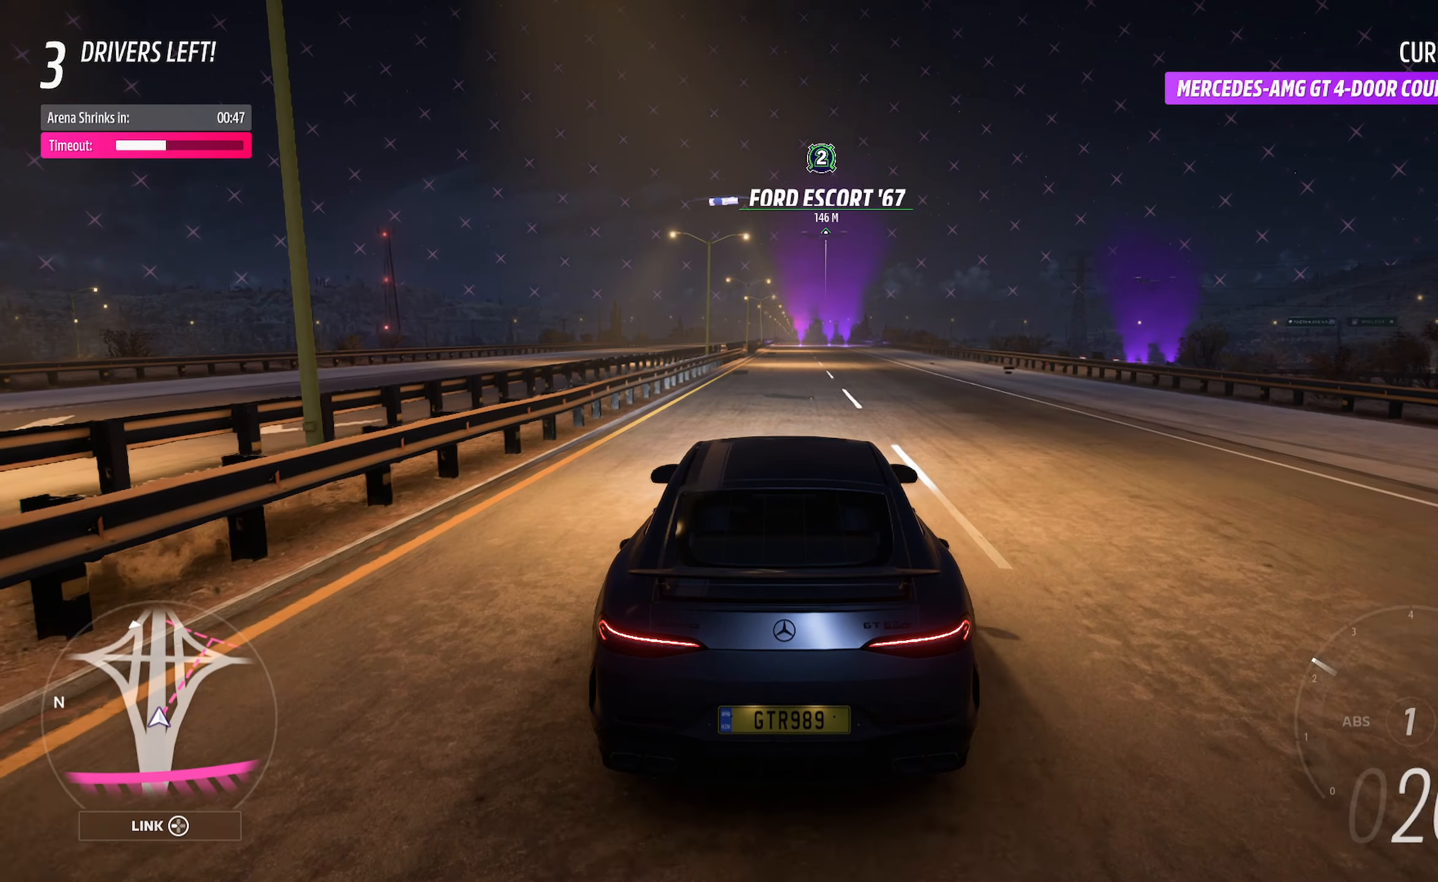
{"buttons": ["A"], "left_stick": "center", "right_stick": "center", "events": [[267, "A", "down"]]}
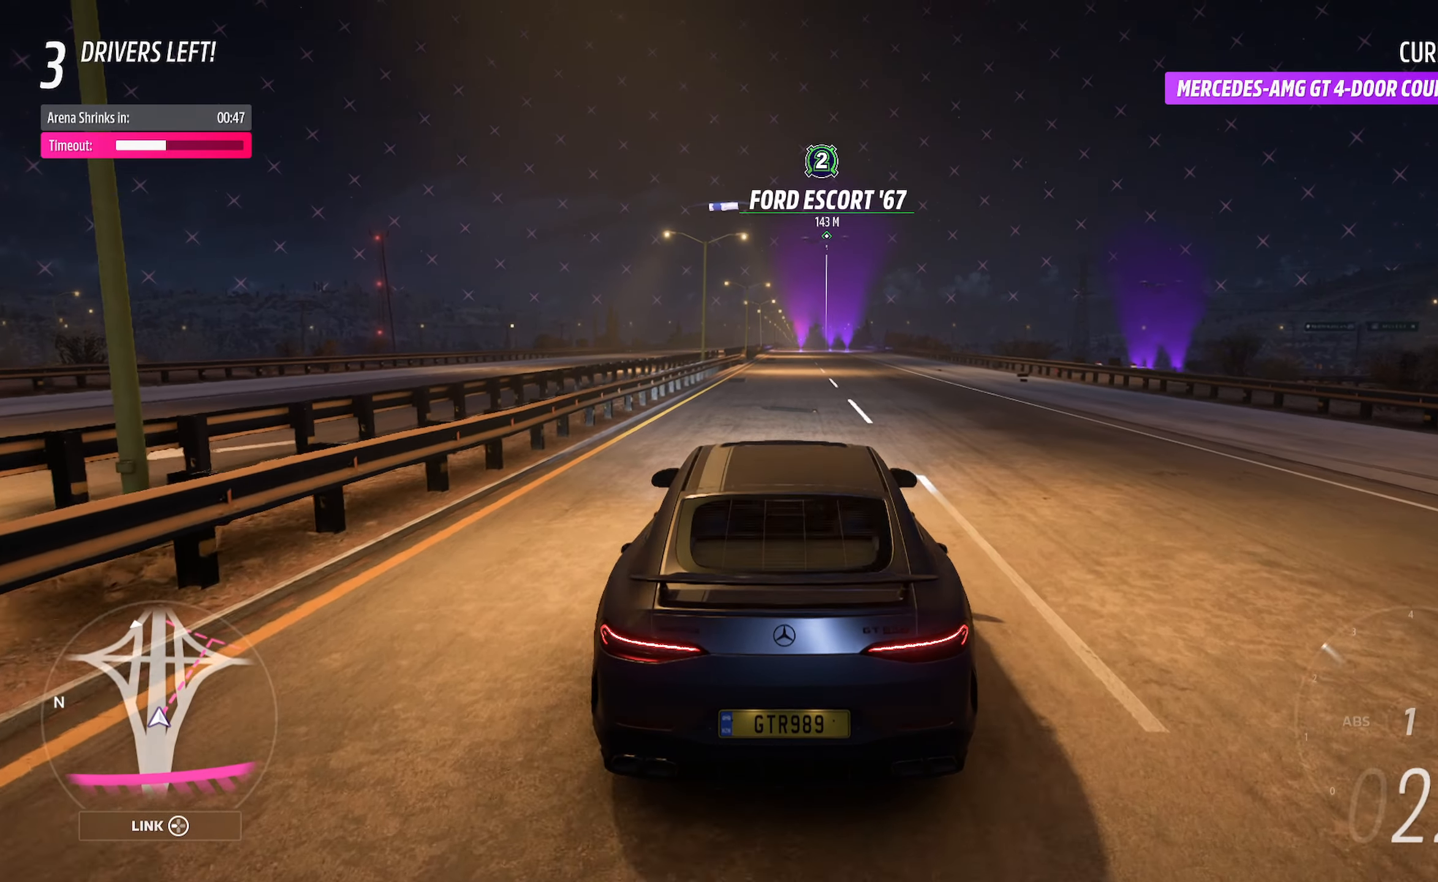
{"buttons": ["A"], "left_stick": "center", "right_stick": "center", "events": []}
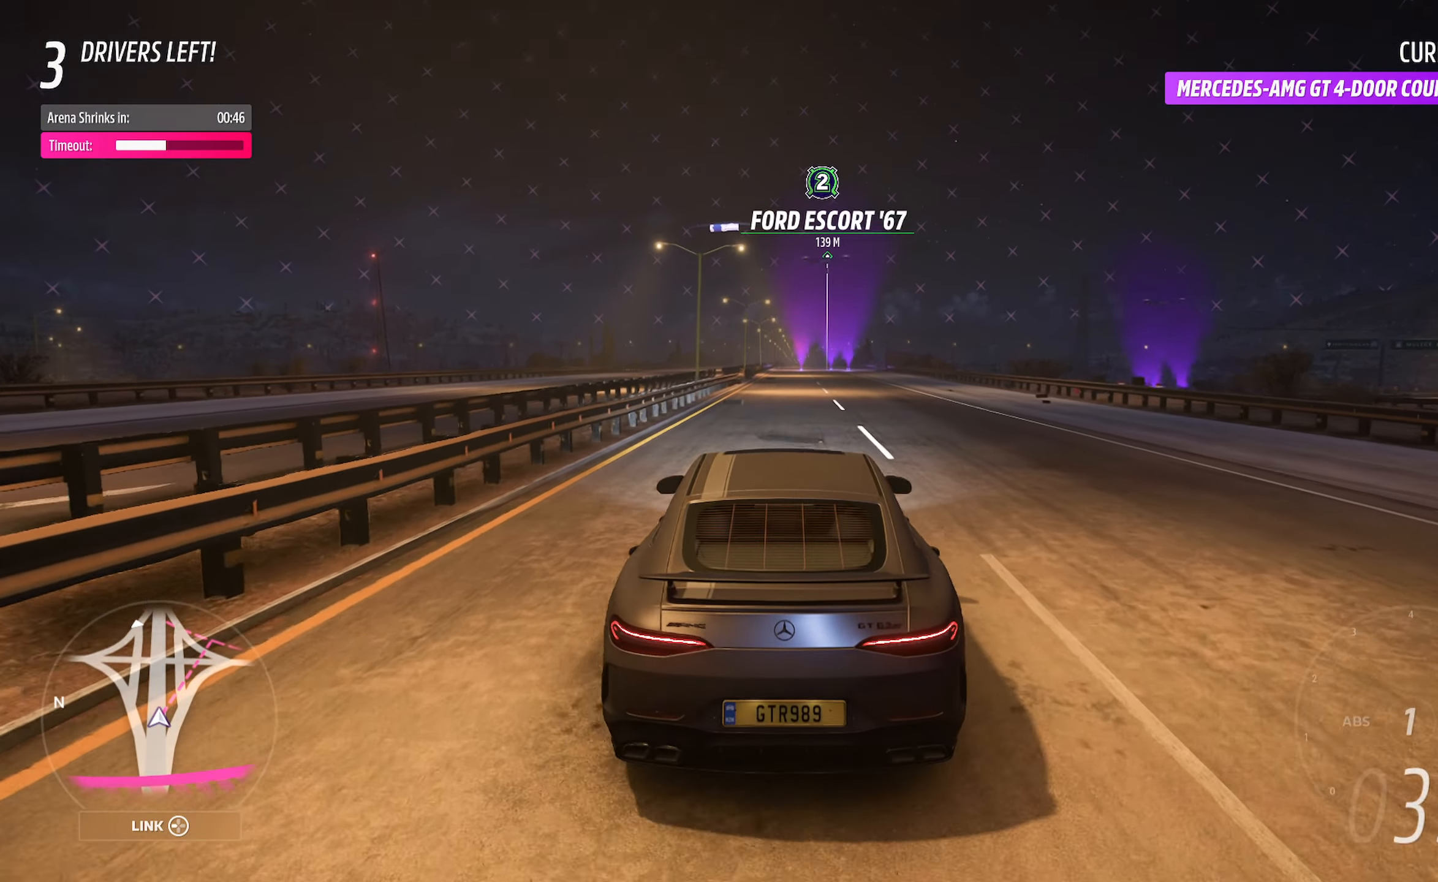
{"buttons": ["A"], "left_stick": "center", "right_stick": "center", "events": [[300, "left_stick", "right"], [383, "left_stick", "center"]]}
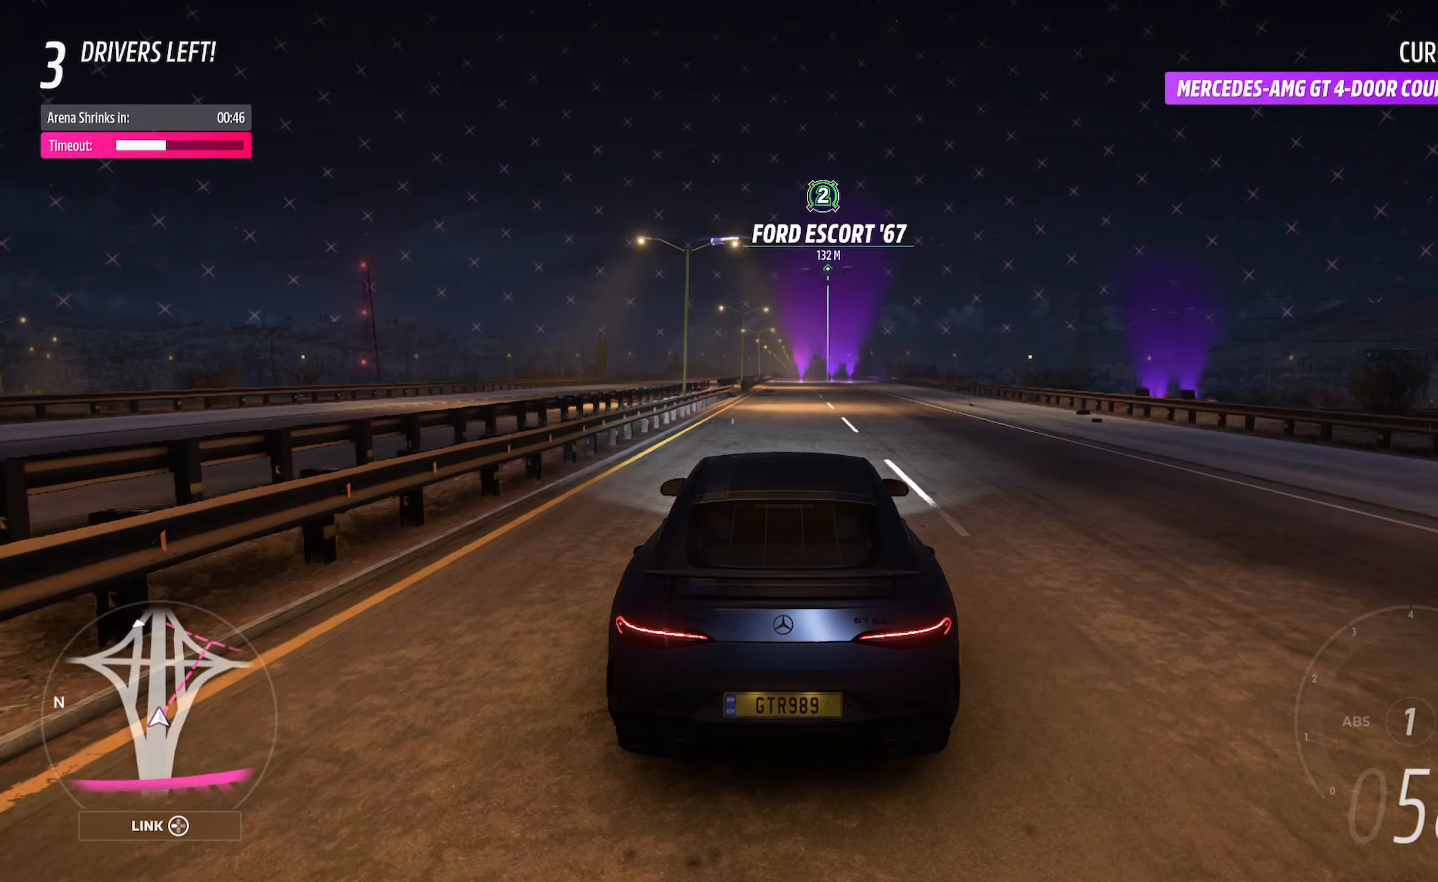
{"buttons": ["A"], "left_stick": "center", "right_stick": "center", "events": [[150, "R2", "down"], [300, "R2", "up"]]}
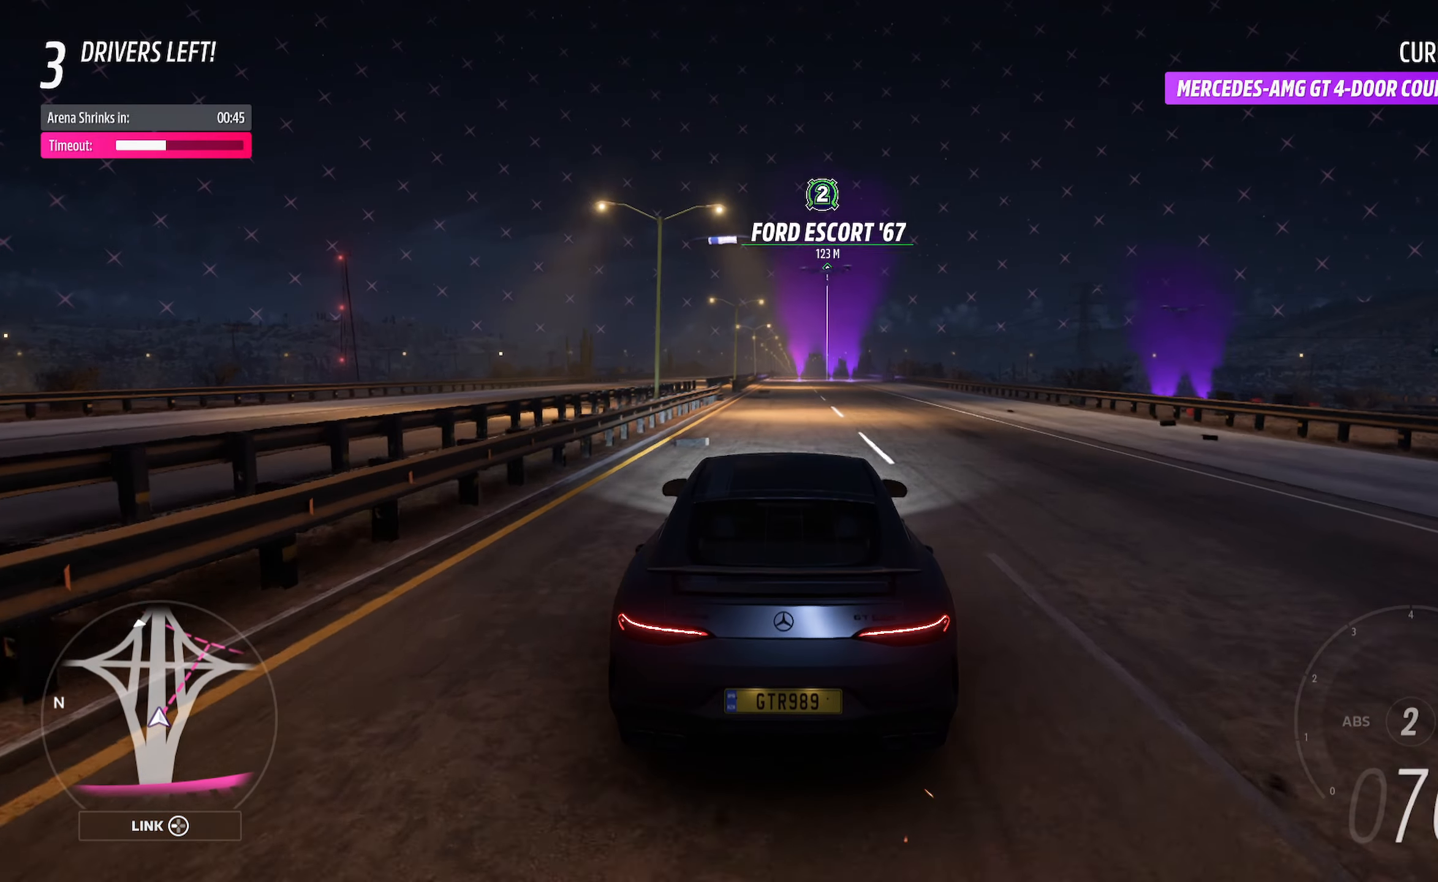
{"buttons": [], "left_stick": "center", "right_stick": "center", "events": [[217, "A", "up"]]}
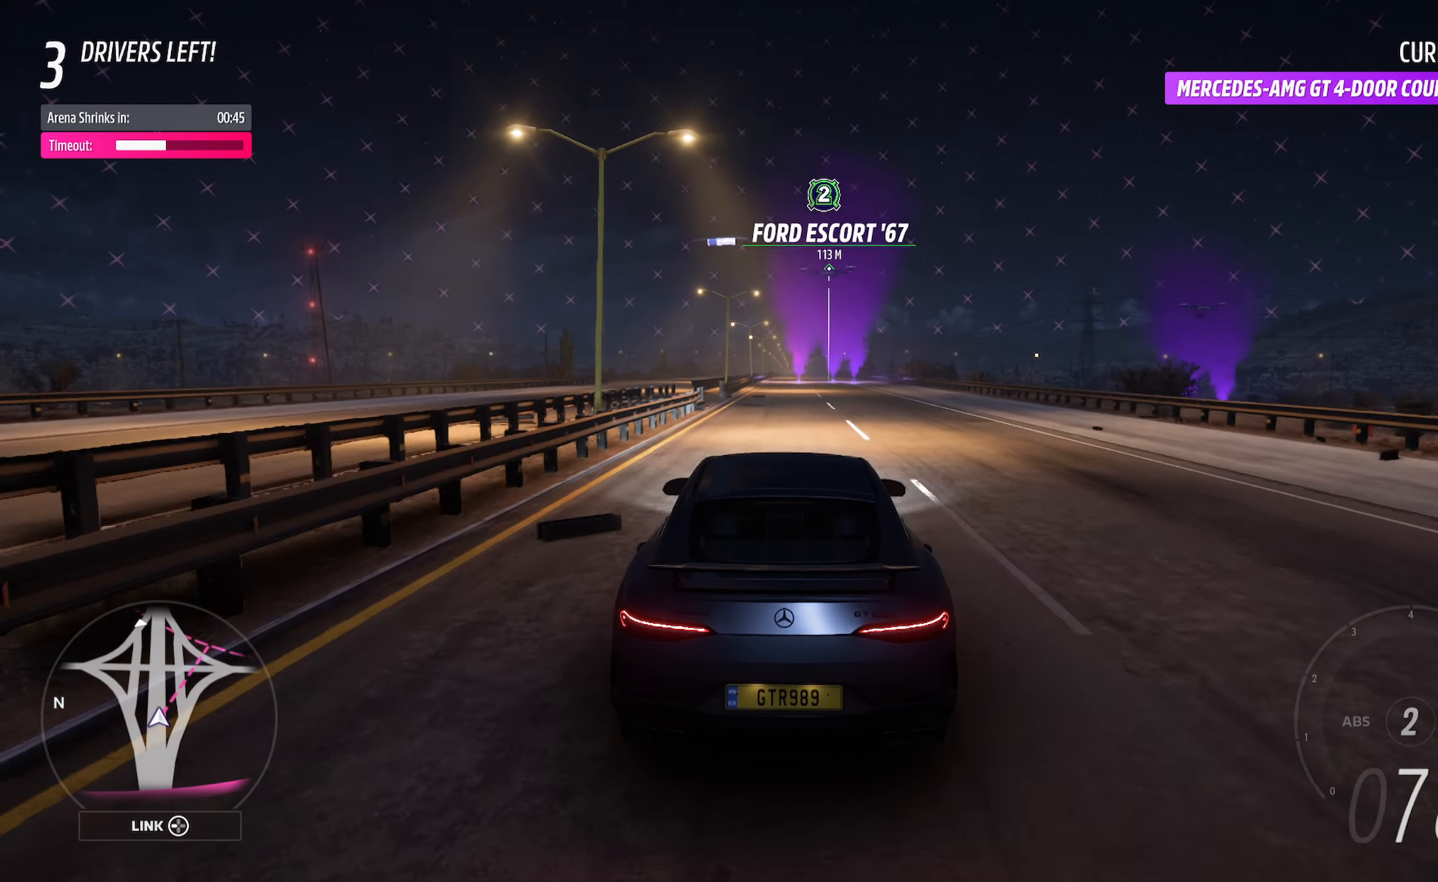
{"buttons": ["X"], "left_stick": "center", "right_stick": "center", "events": [[217, "X", "down"]]}
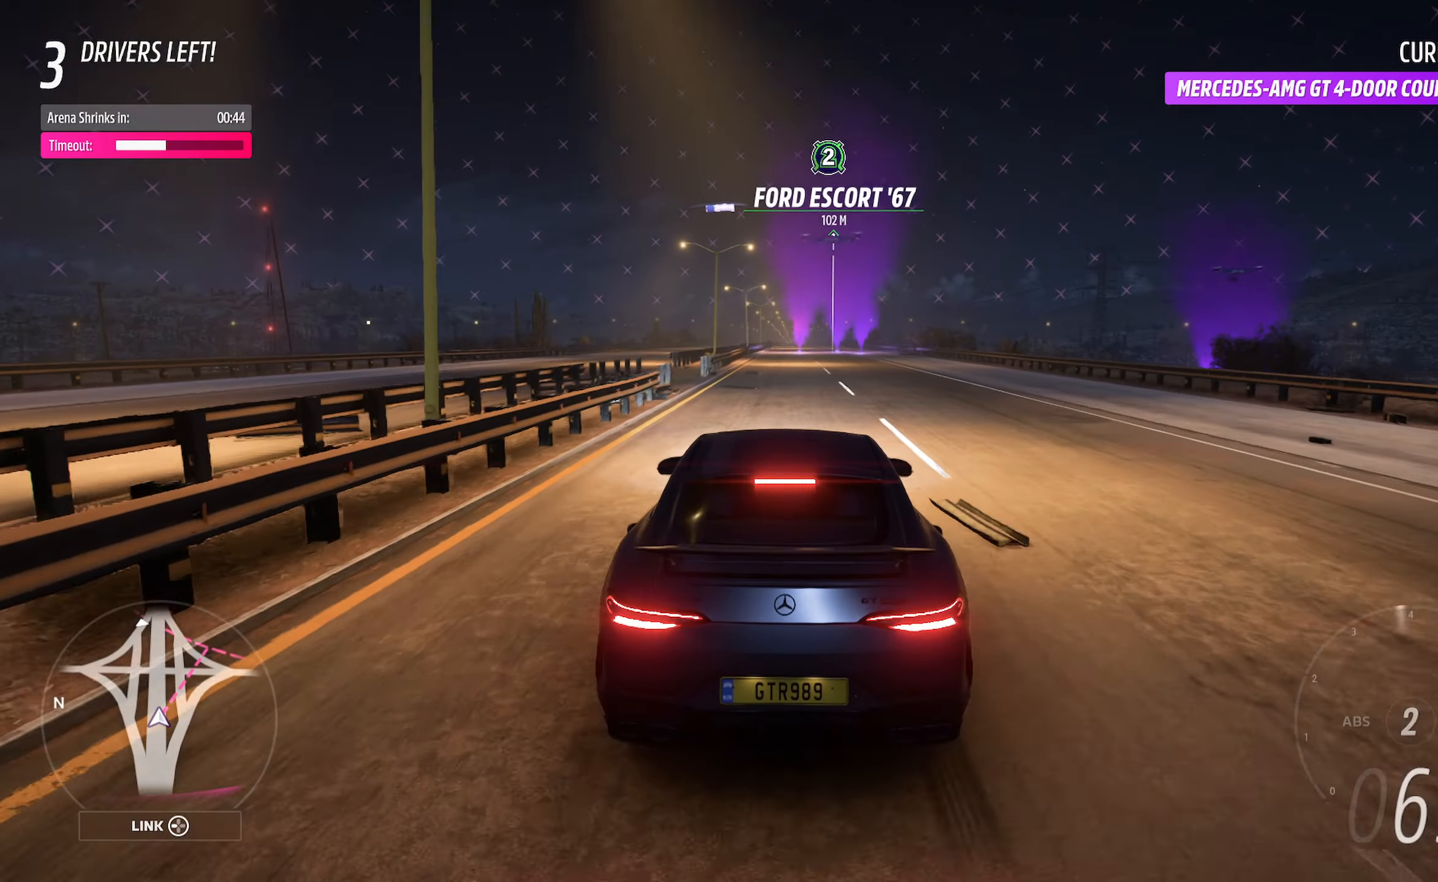
{"buttons": [], "left_stick": "center", "right_stick": "center", "events": [[417, "X", "up"]]}
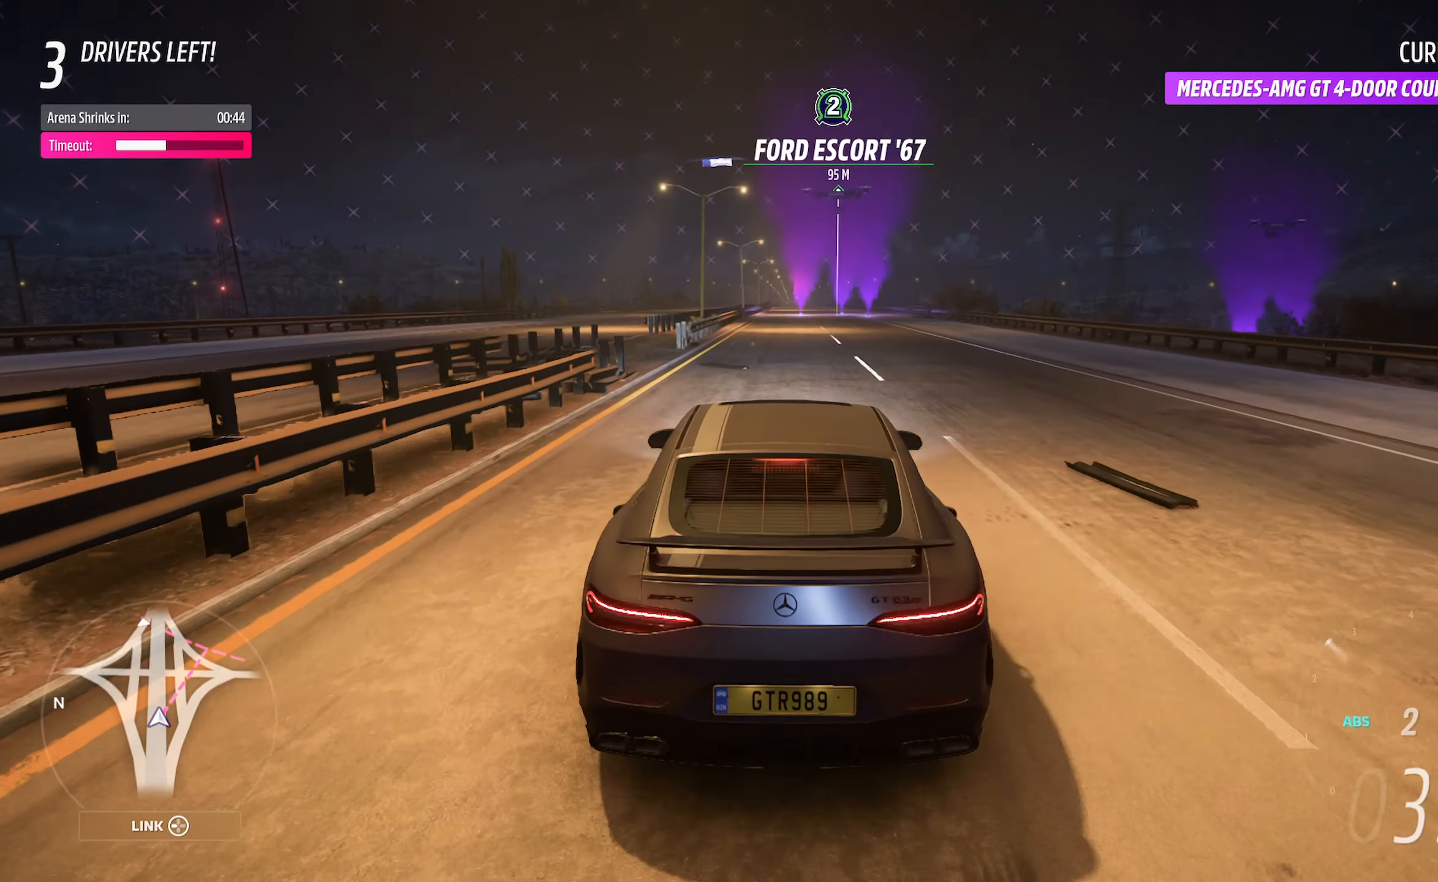
{"buttons": ["X", "L2"], "left_stick": "center", "right_stick": "center", "events": [[17, "X", "down"], [450, "L2", "down"]]}
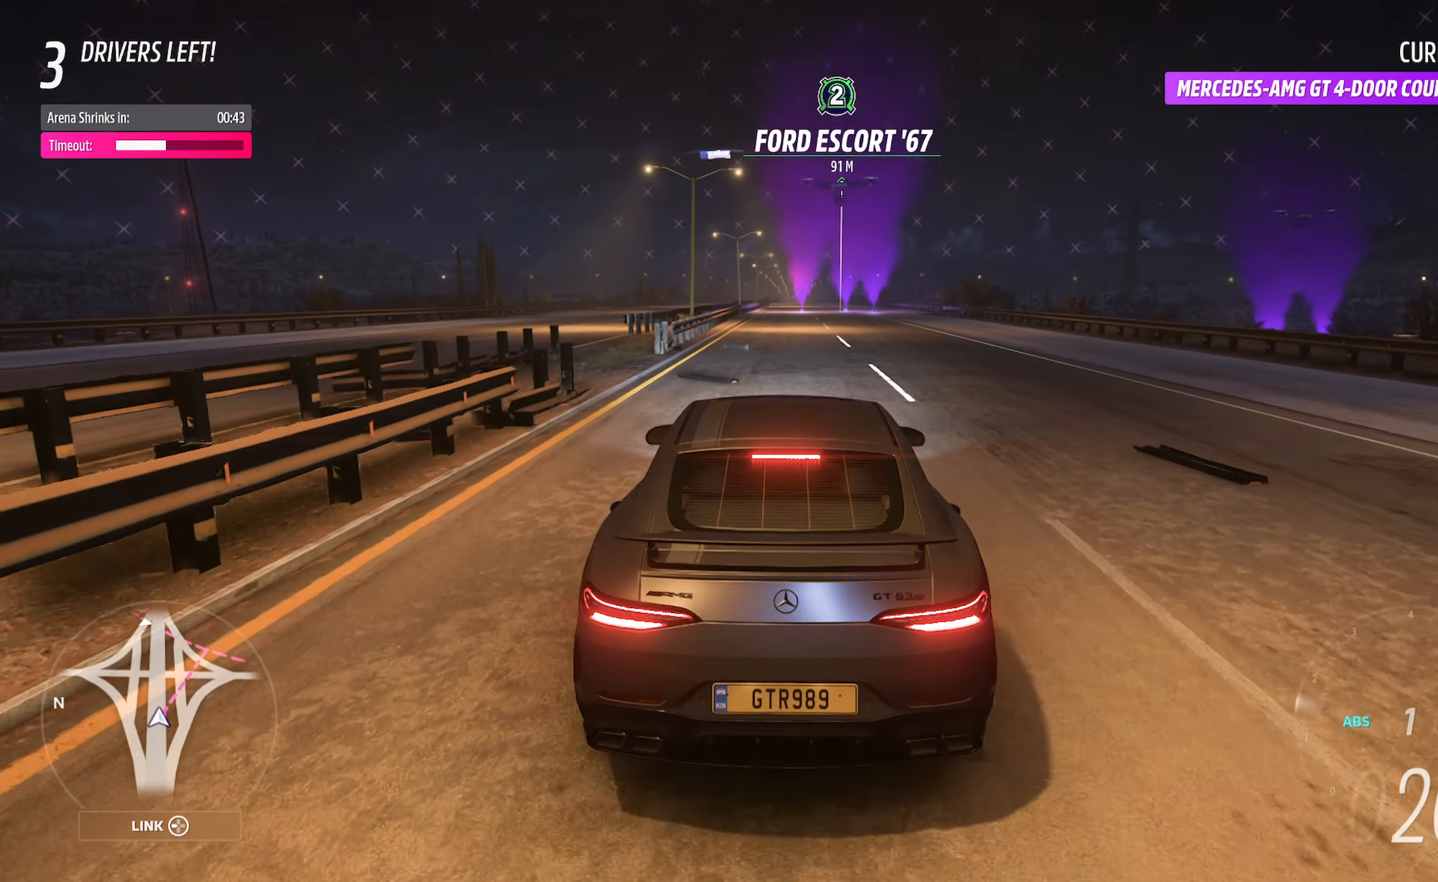
{"buttons": ["A", "L2"], "left_stick": "center", "right_stick": "center", "events": [[50, "L2", "up"], [133, "L2", "down"], [200, "X", "up"], [250, "L2", "up"], [300, "L2", "down"], [367, "A", "down"], [433, "L2", "up"], [467, "L2", "down"]]}
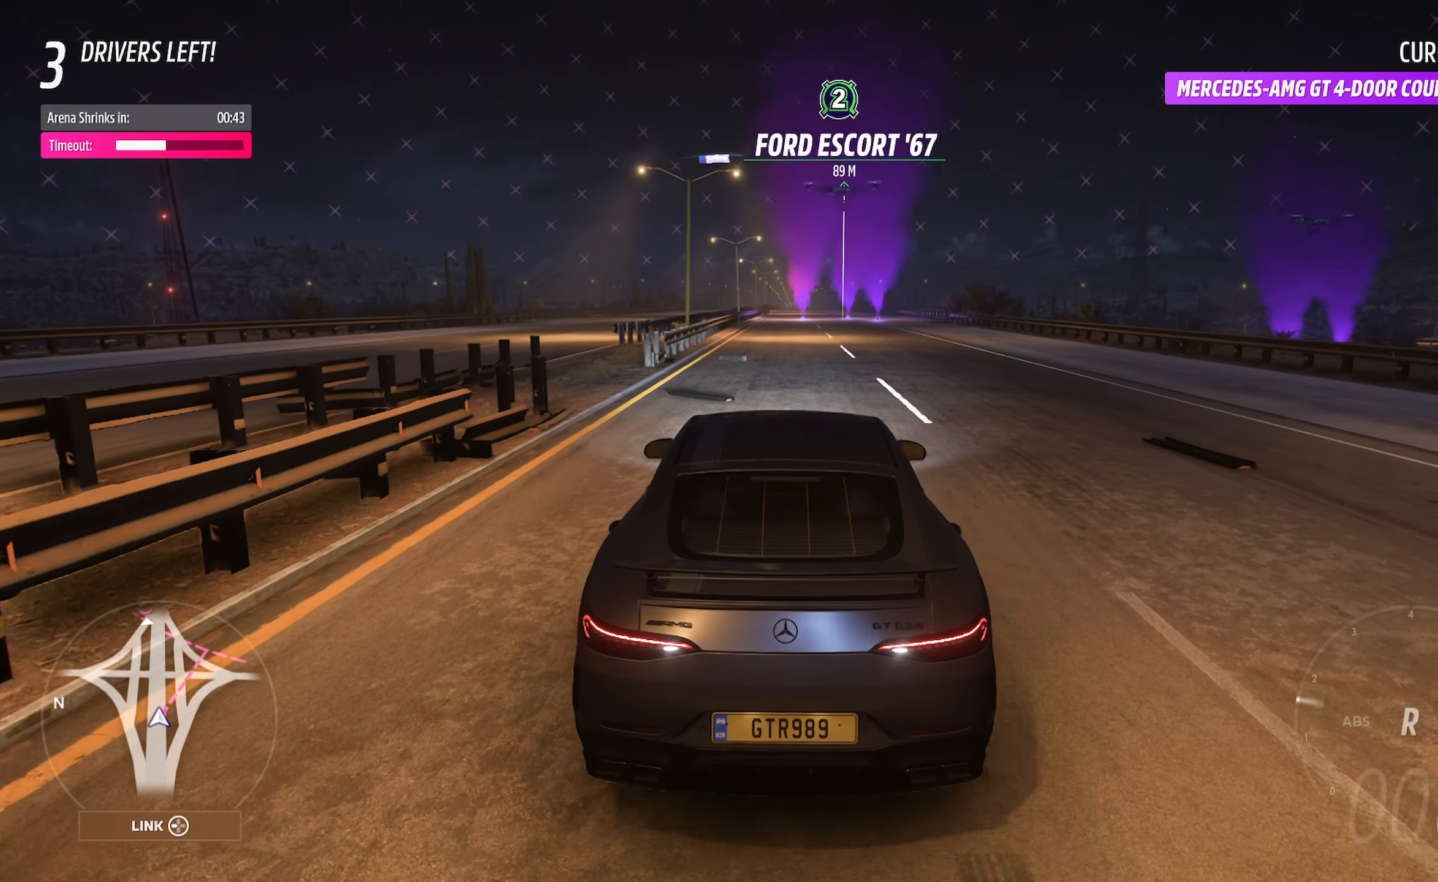
{"buttons": ["A"], "left_stick": "center", "right_stick": "center", "events": [[117, "L2", "up"], [167, "L2", "down"], [350, "L2", "up"]]}
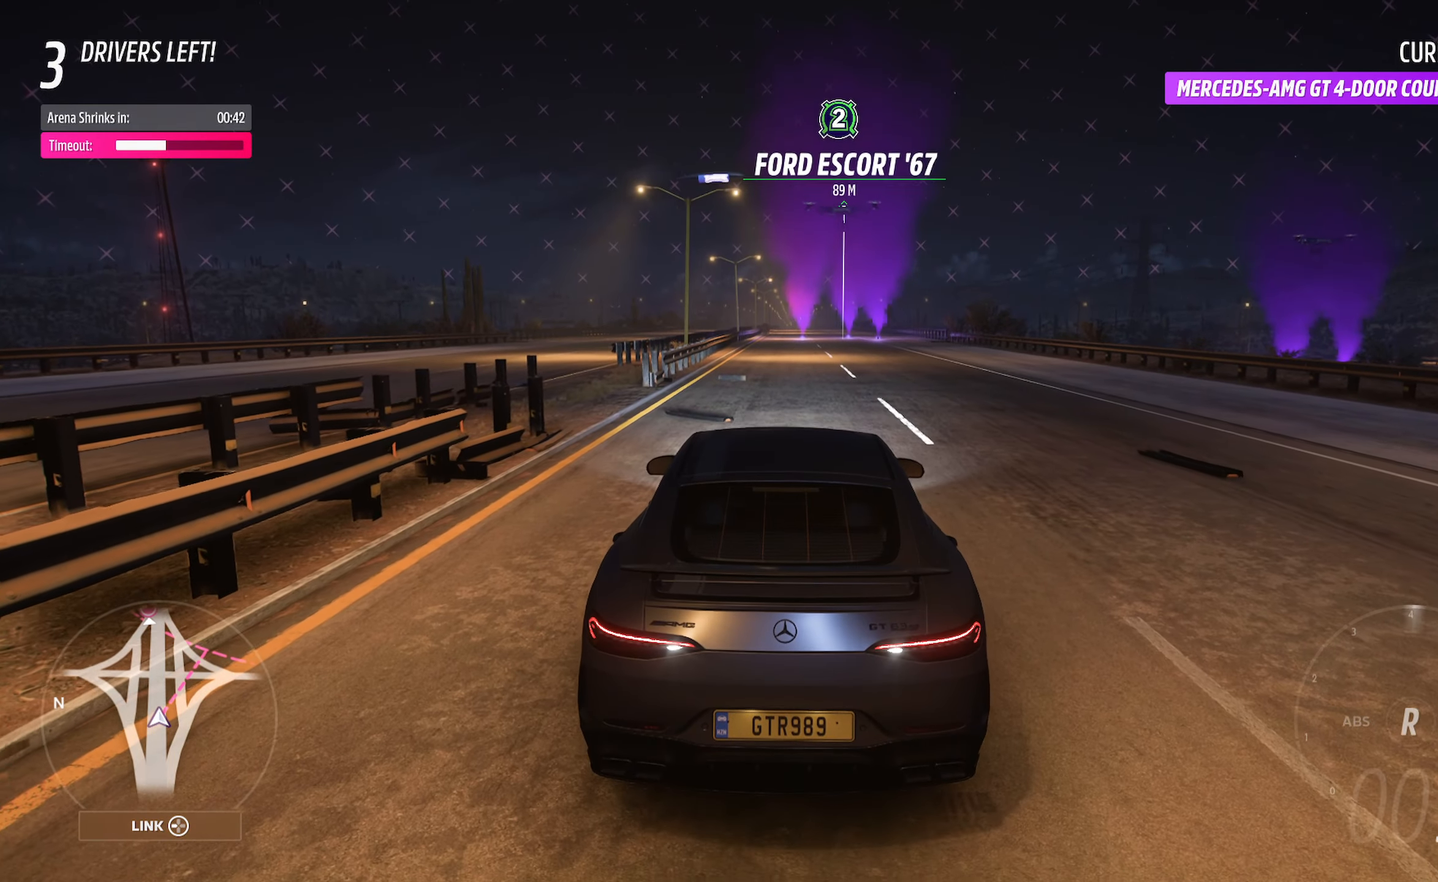
{"buttons": ["A"], "left_stick": "center", "right_stick": "center", "events": []}
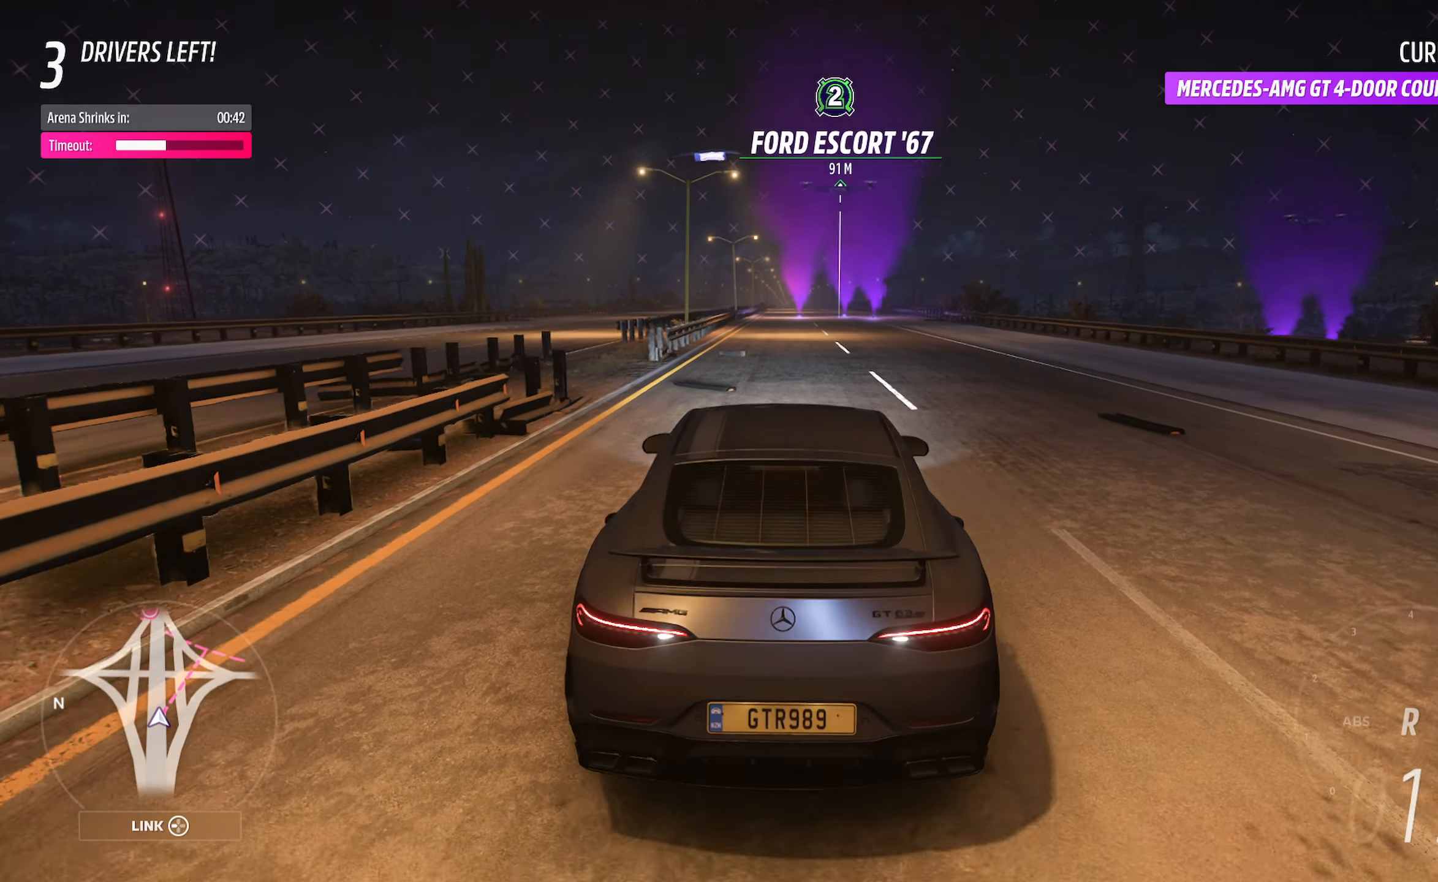
{"buttons": ["A"], "left_stick": "center", "right_stick": "center", "events": []}
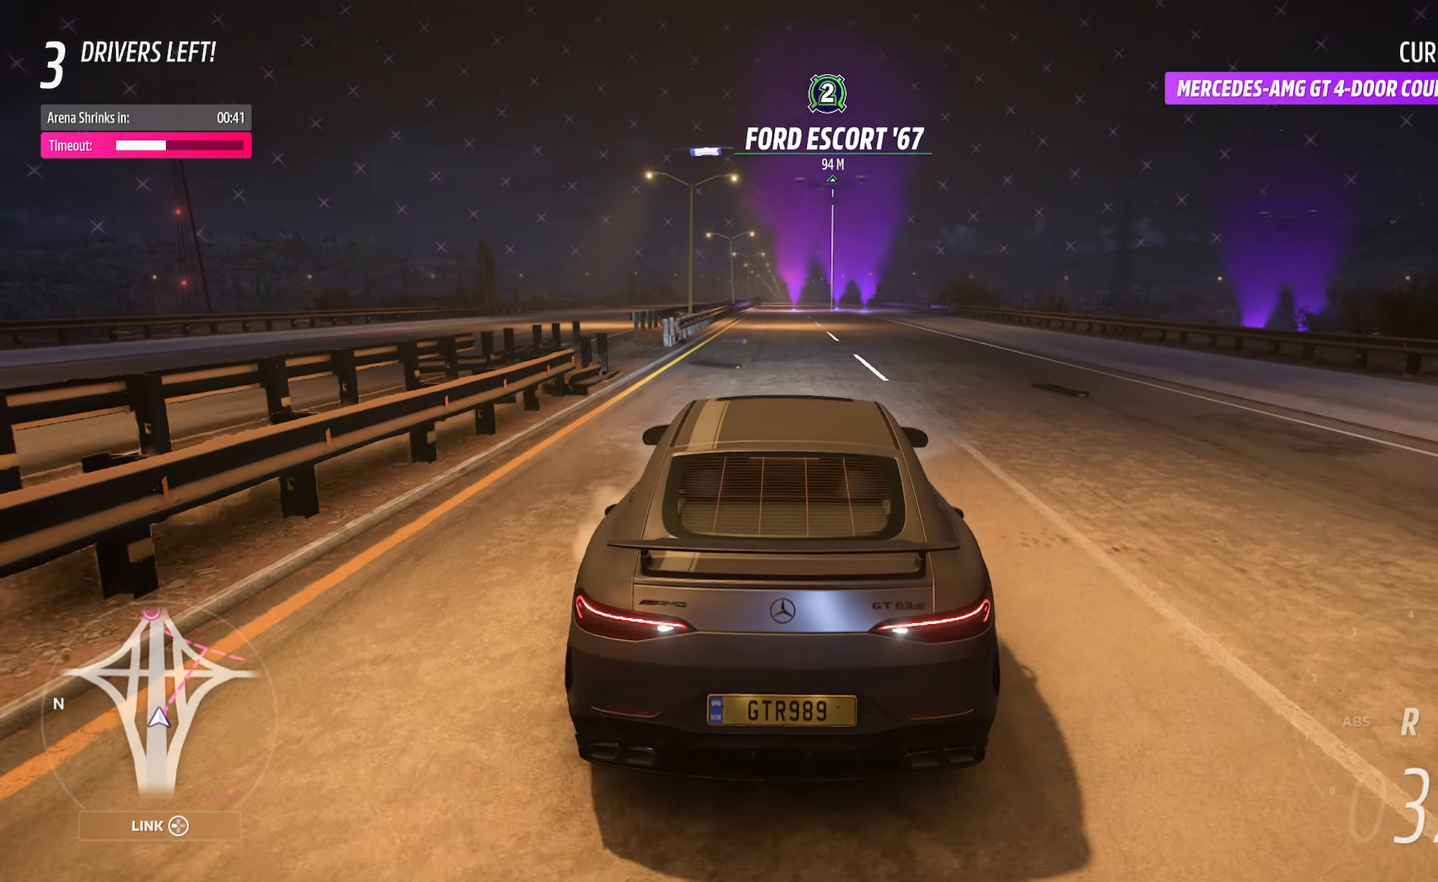
{"buttons": ["A", "X", "R2"], "left_stick": "center", "right_stick": "center", "events": [[17, "DPAD_LEFT", "down"], [100, "DPAD_LEFT", "up"], [217, "DPAD_LEFT", "down"], [317, "DPAD_LEFT", "up"], [450, "R2", "down"], [500, "X", "down"]]}
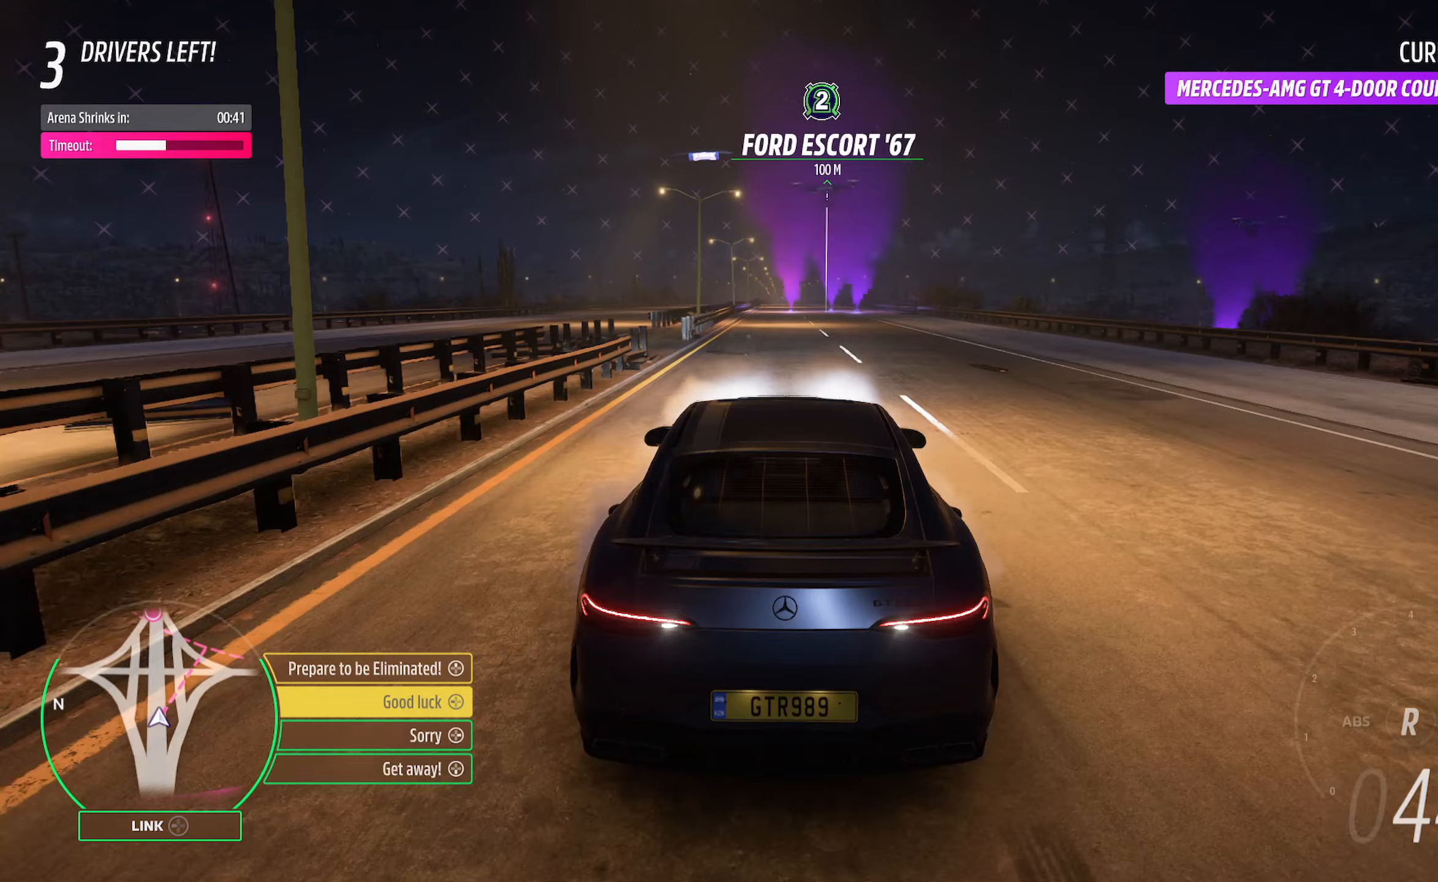
{"buttons": ["A", "X"], "left_stick": "center", "right_stick": "center", "events": [[167, "R2", "up"]]}
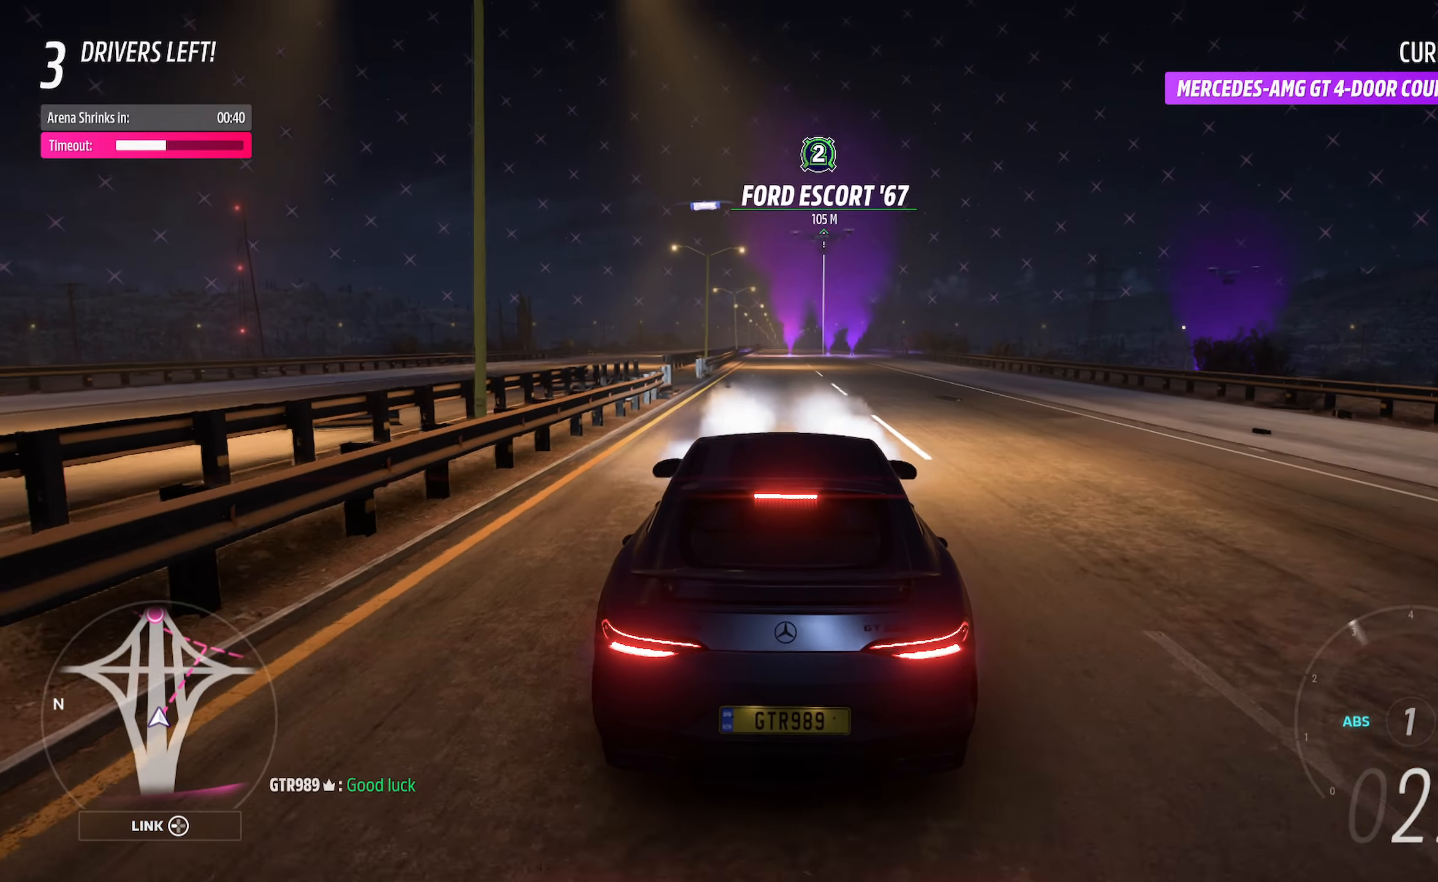
{"buttons": ["A"], "left_stick": "center", "right_stick": "center", "events": [[383, "X", "up"]]}
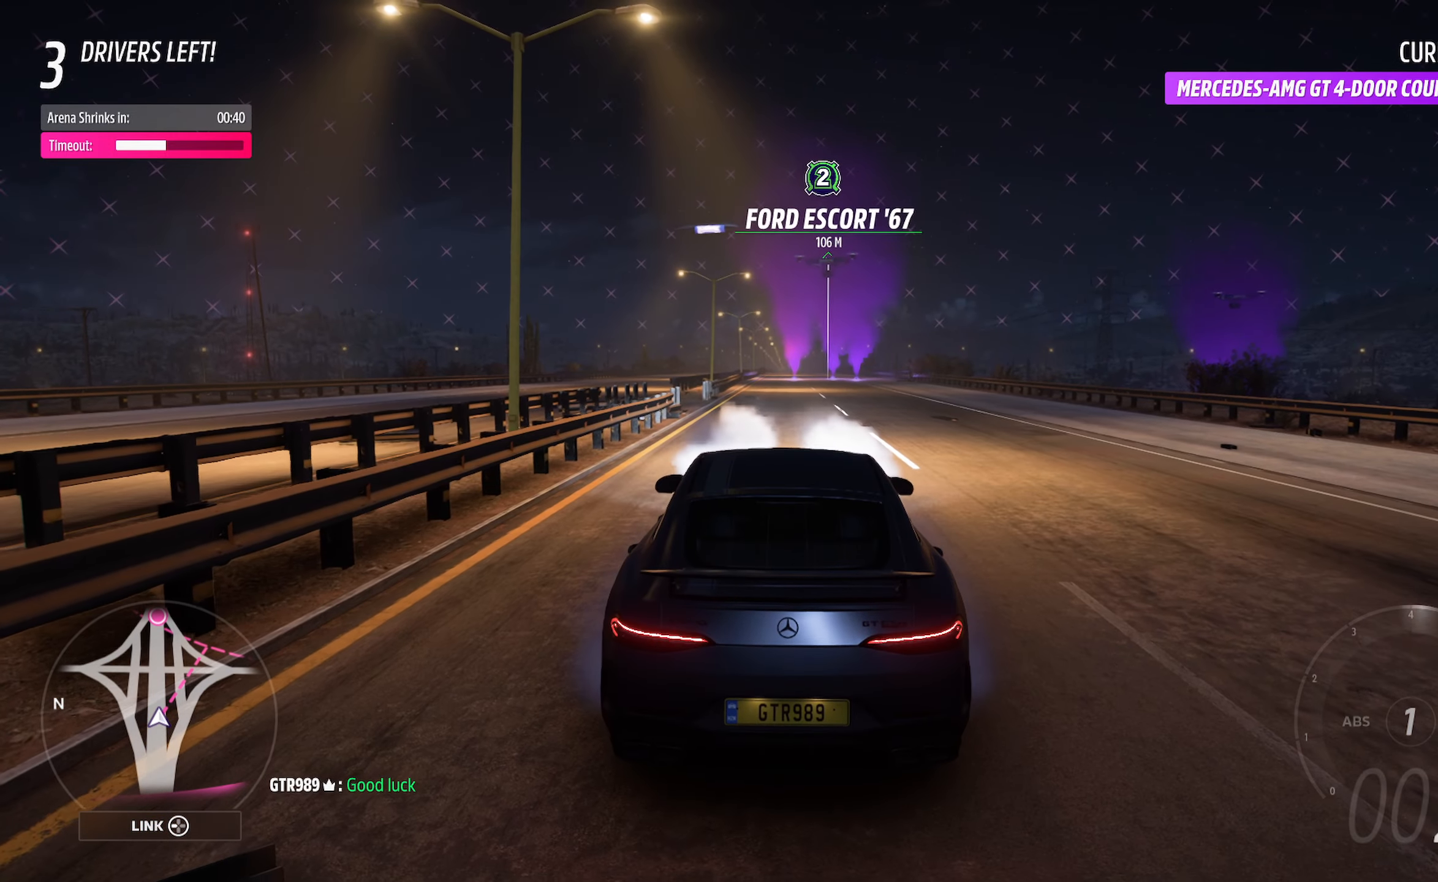
{"buttons": ["A"], "left_stick": "center", "right_stick": "center", "events": []}
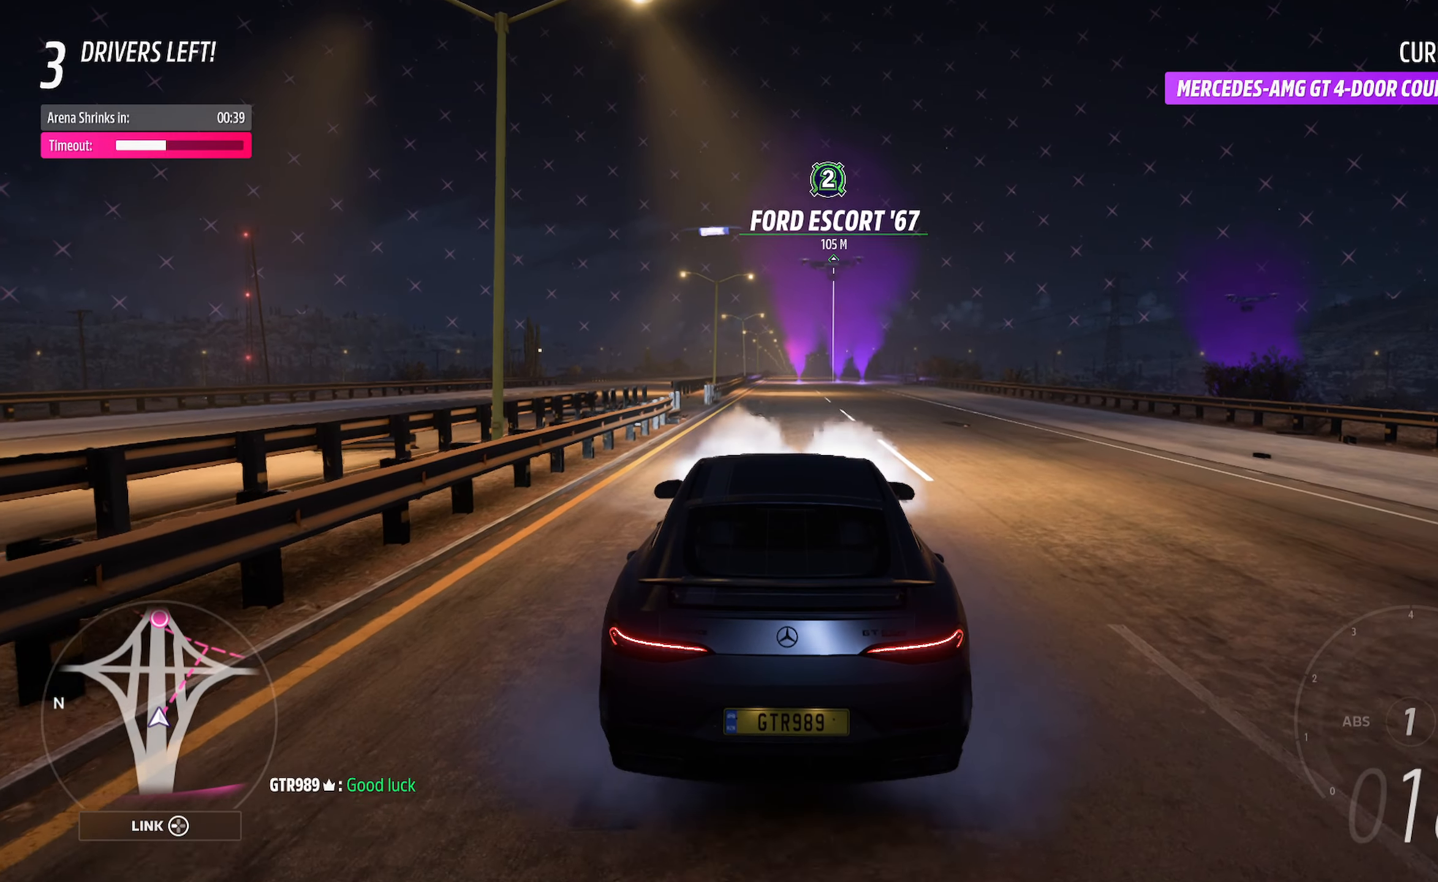
{"buttons": ["A", "X", "L2"], "left_stick": "center", "right_stick": "center", "events": [[333, "A", "up"], [350, "A", "down"], [350, "X", "down"], [400, "L2", "down"]]}
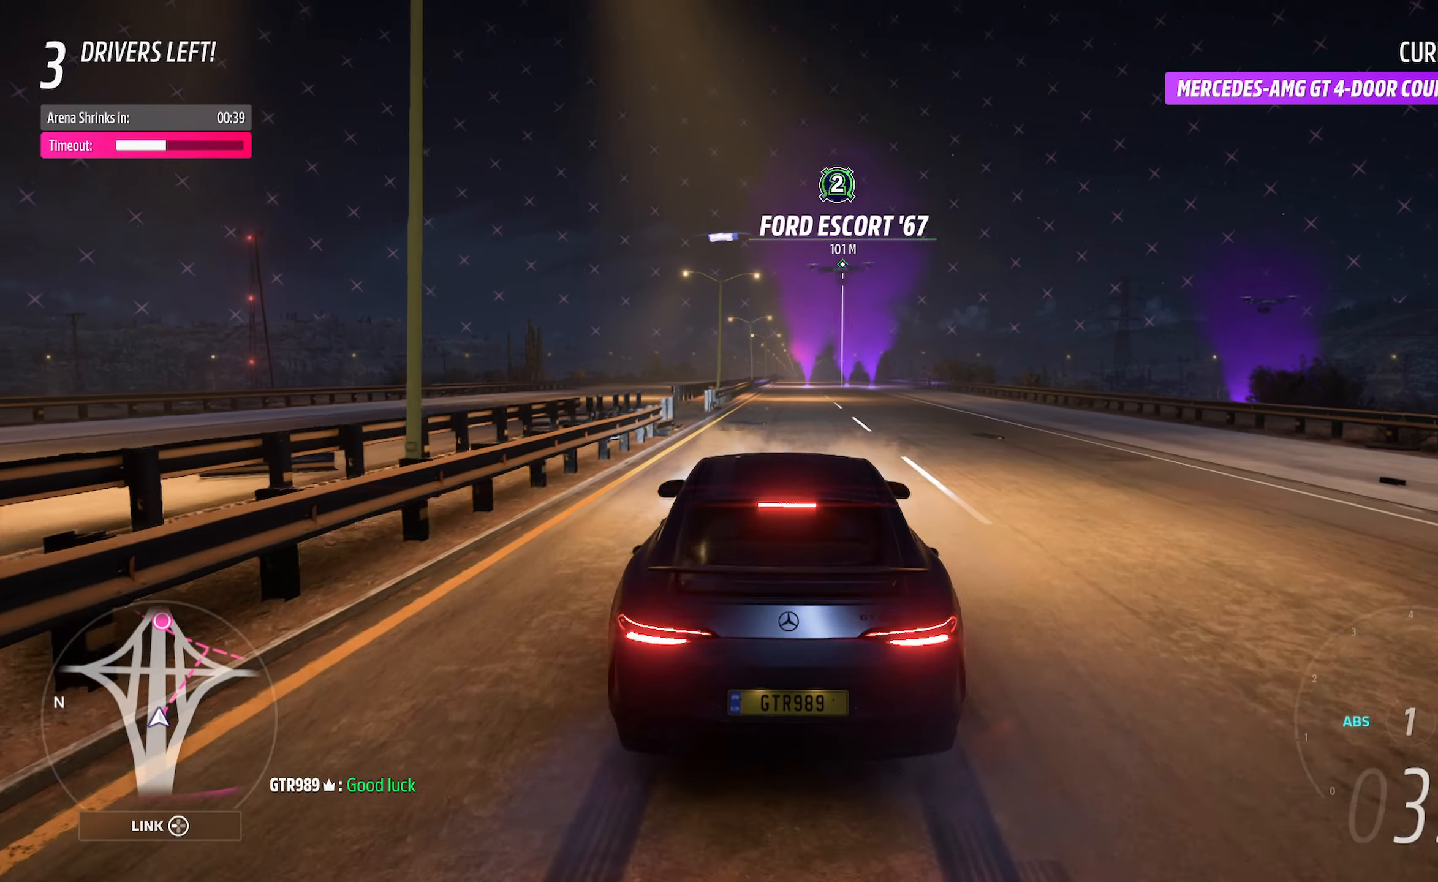
{"buttons": ["A", "L2"], "left_stick": "center", "right_stick": "center", "events": [[33, "L2", "up"], [83, "L2", "down"], [200, "L2", "up"], [250, "L2", "down"], [367, "L2", "up"], [367, "X", "up"], [417, "L2", "down"]]}
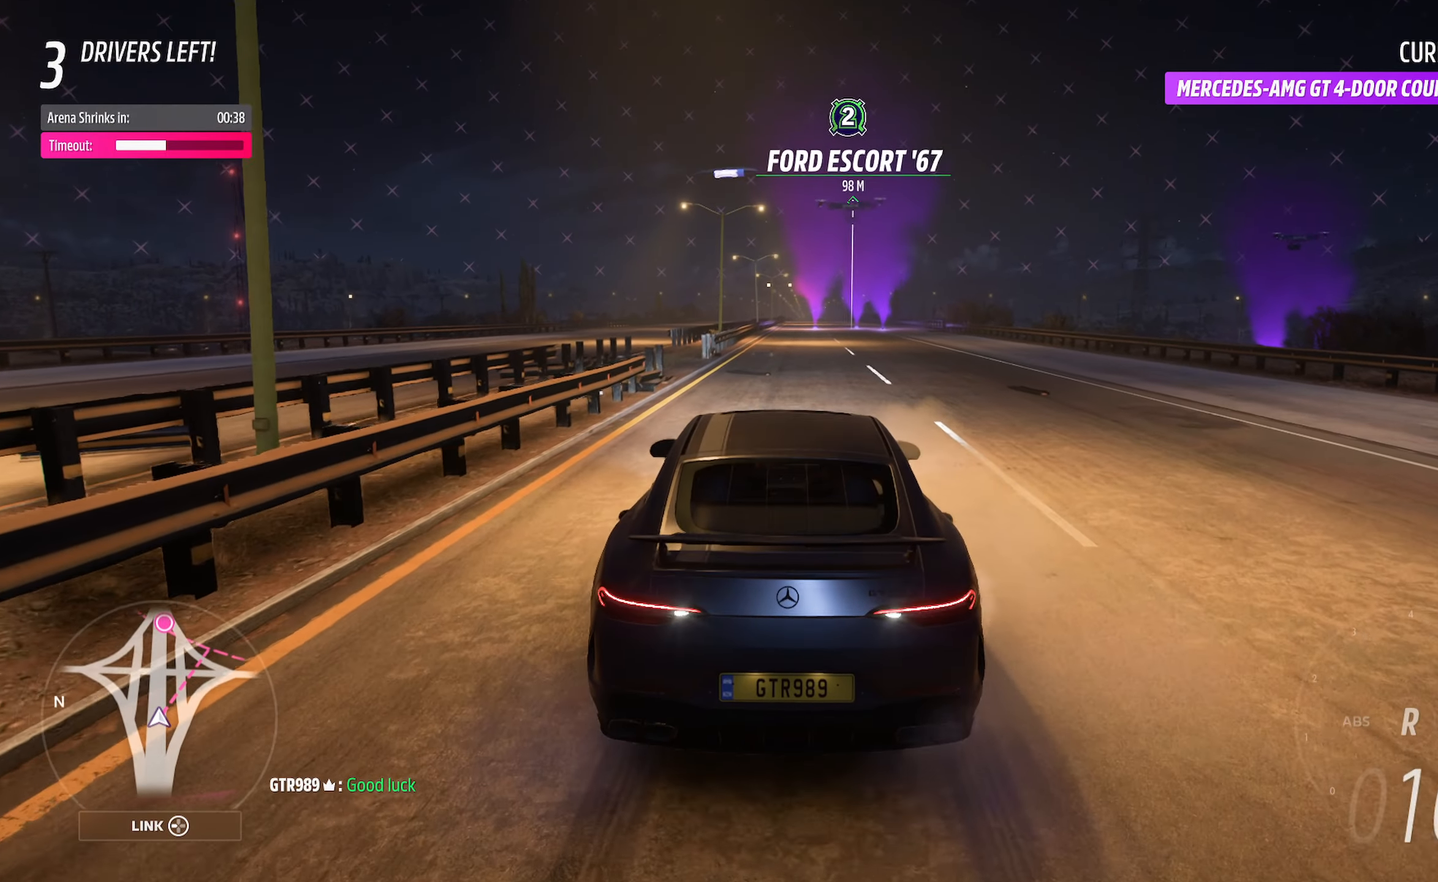
{"buttons": ["A", "L2"], "left_stick": "center", "right_stick": "center", "events": [[50, "L2", "up"], [100, "L2", "down"], [267, "L2", "up"], [367, "L2", "down"]]}
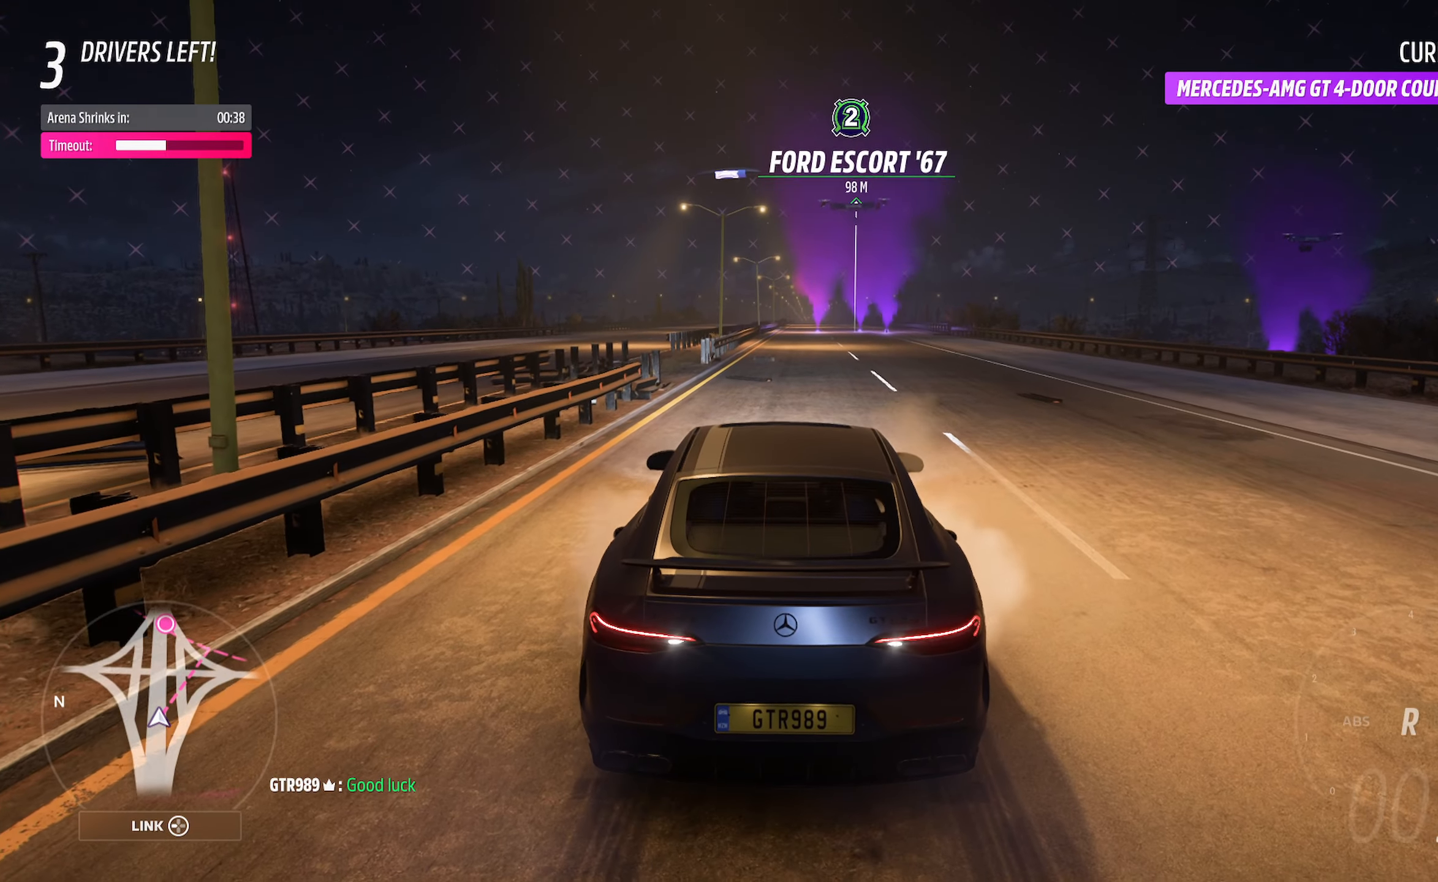
{"buttons": ["A"], "left_stick": "center", "right_stick": "center", "events": [[17, "L2", "up"], [100, "L2", "down"], [250, "L2", "up"], [317, "L2", "down"], [450, "L2", "up"]]}
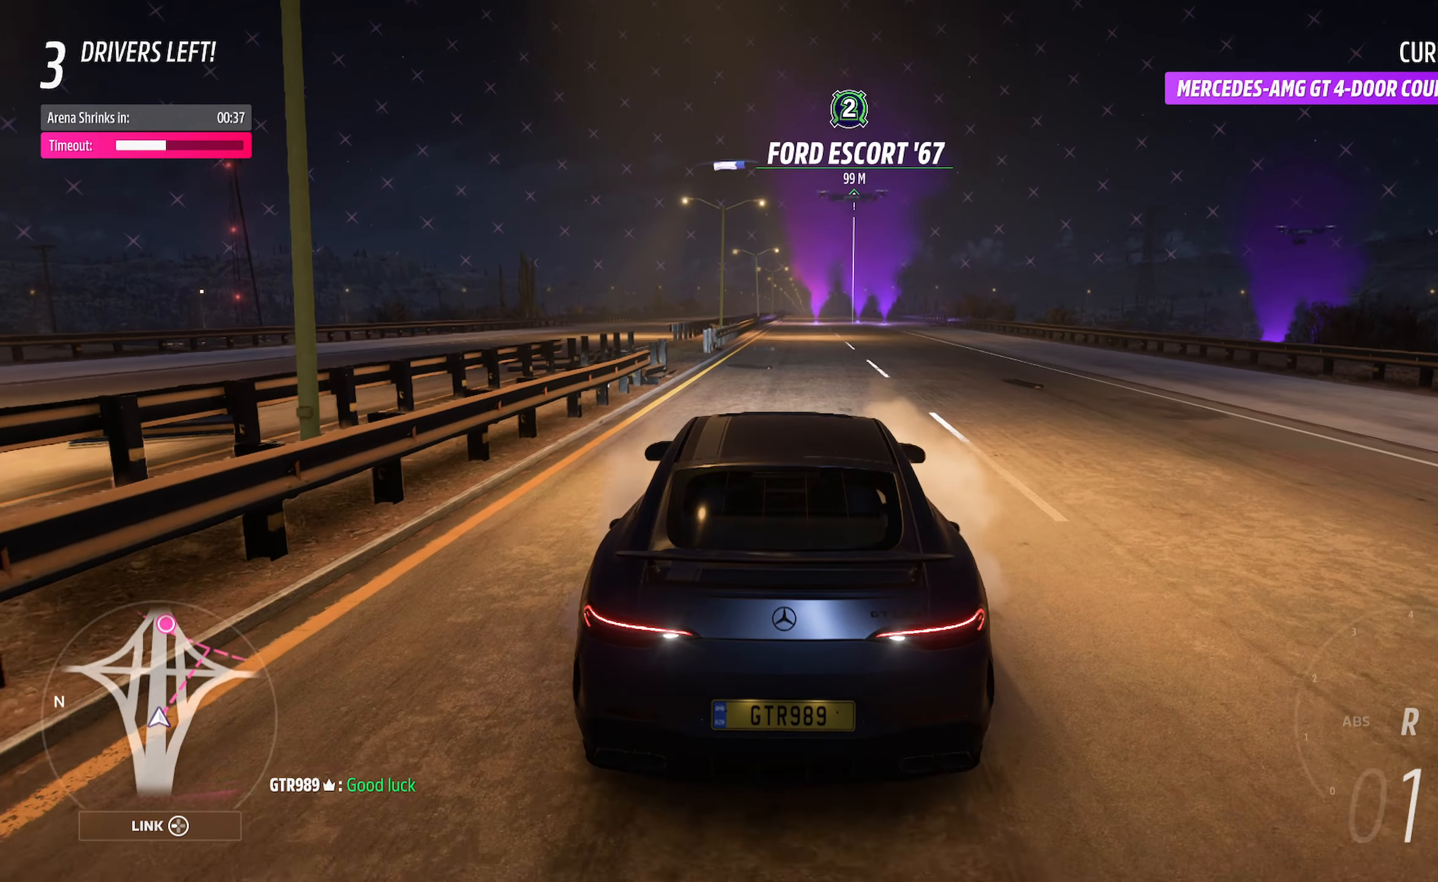
{"buttons": ["A"], "left_stick": "center", "right_stick": "center", "events": []}
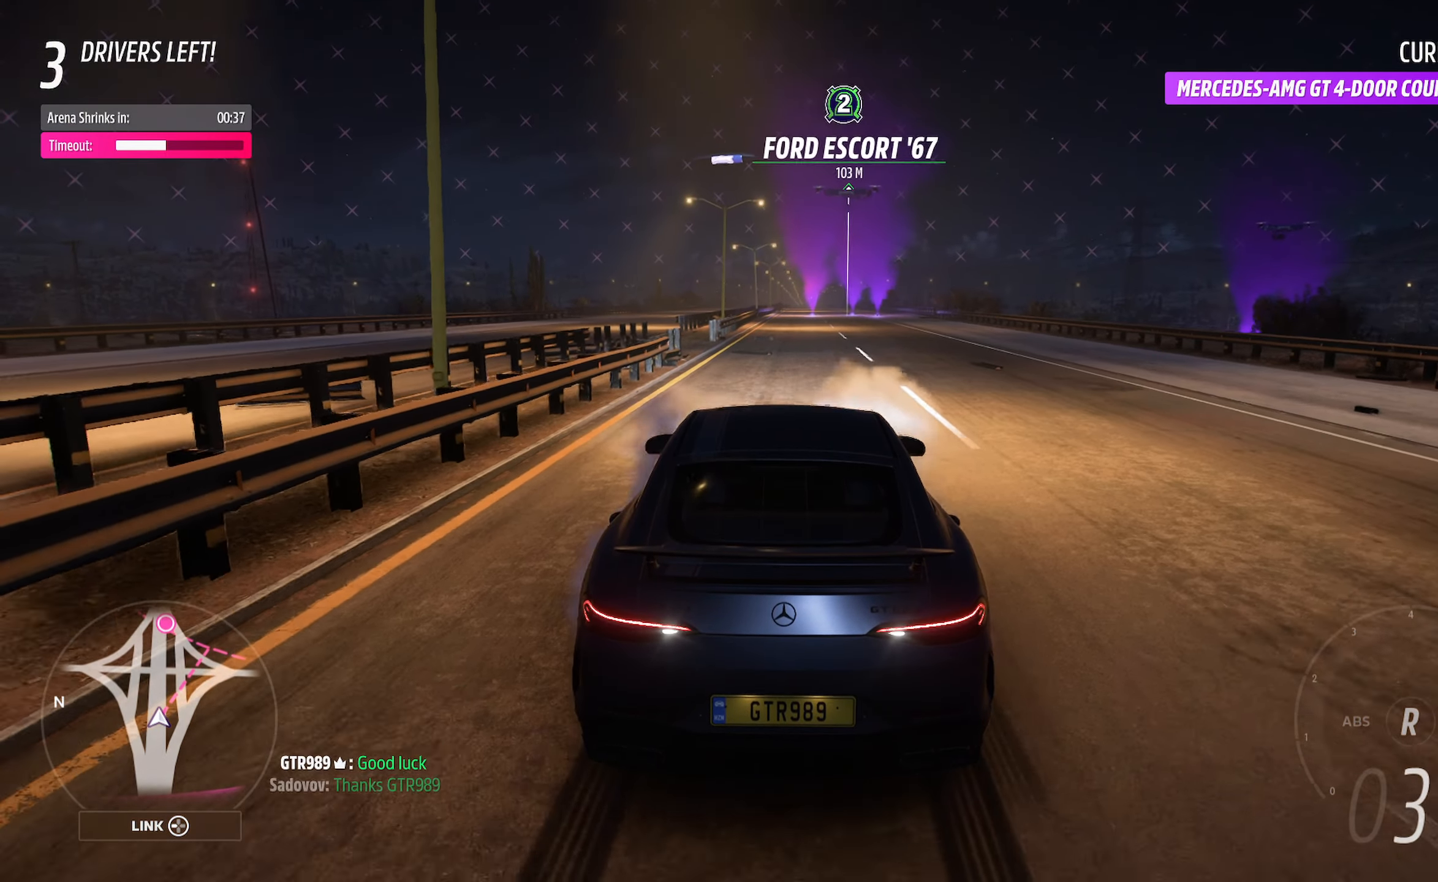
{"buttons": ["A", "R2"], "left_stick": "center", "right_stick": "center", "events": [[317, "R2", "down"], [433, "B", "down"], [483, "B", "up"]]}
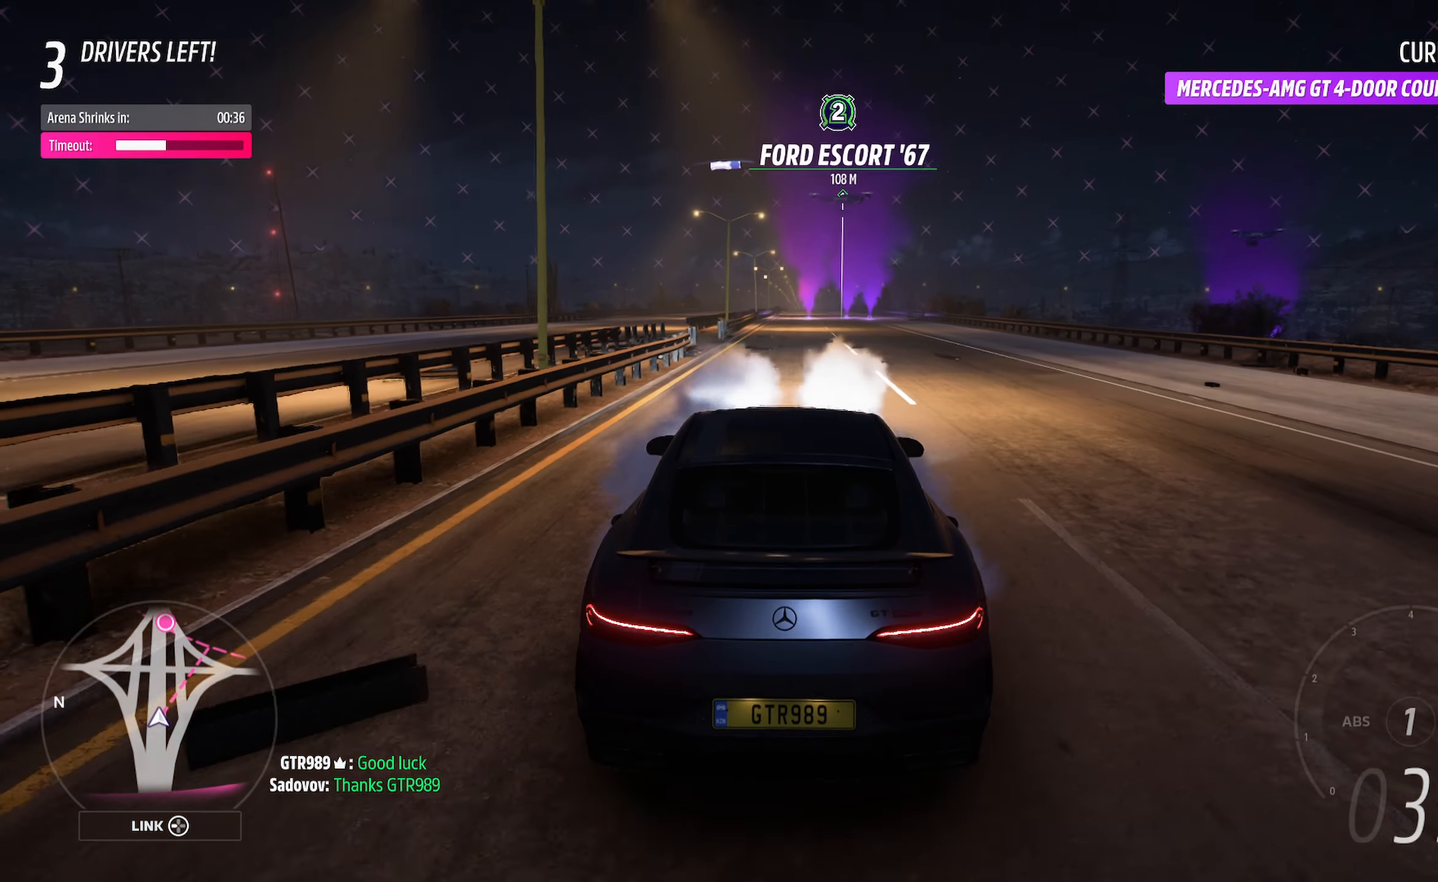
{"buttons": ["A"], "left_stick": "center", "right_stick": "center", "events": [[33, "R2", "up"]]}